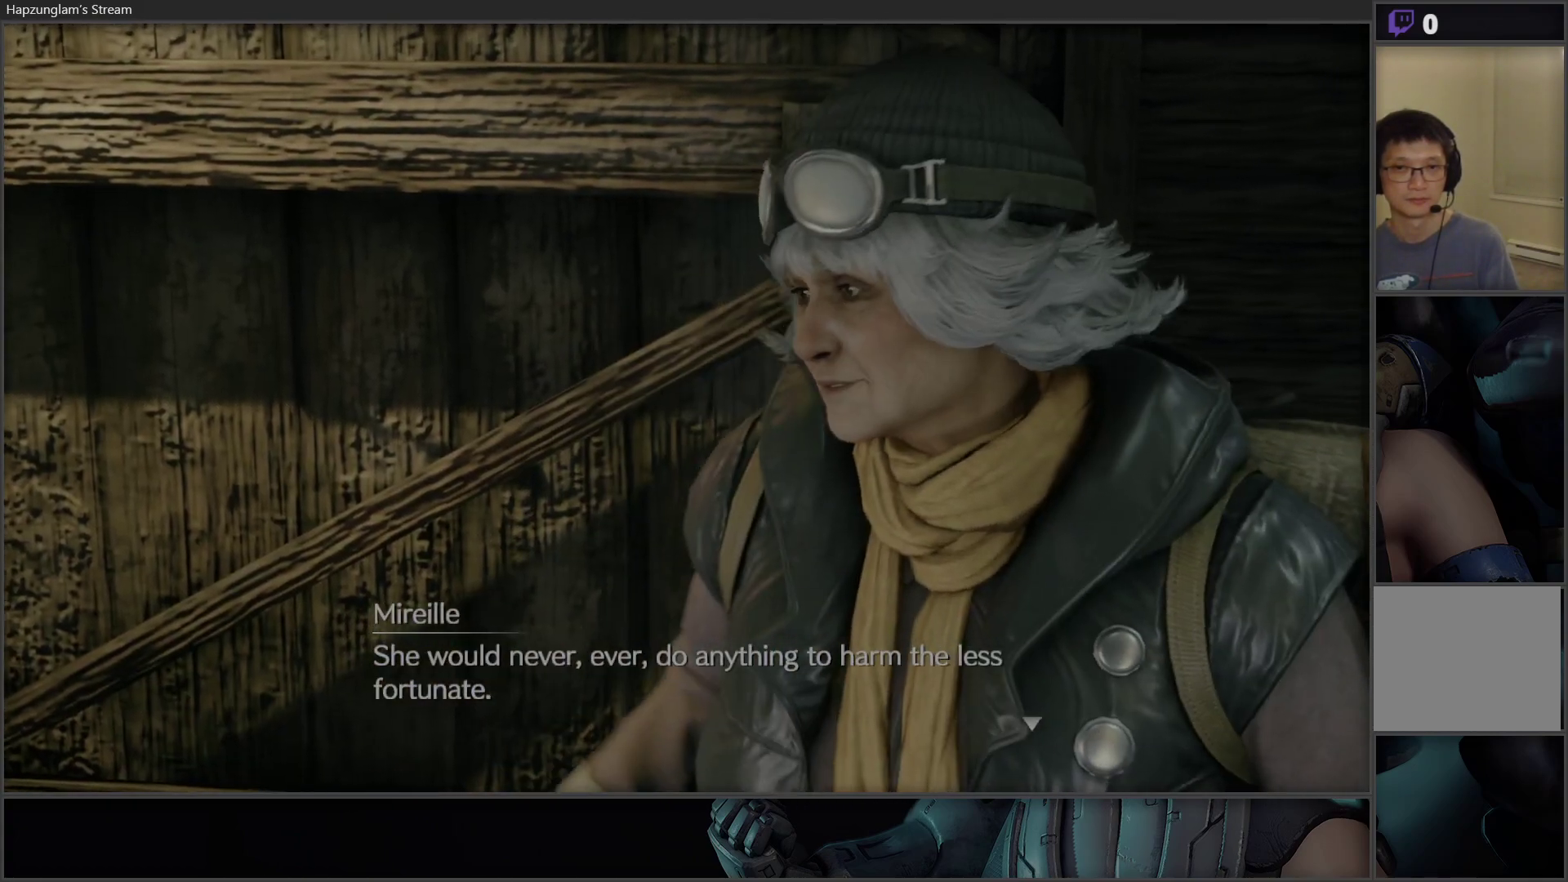
Gameplay with a controller (Xbox layout); each line is a JSON object with the inputs held at the frame after it. "events" lists button and stick changes between this image and that frame as [ms after this image, input, new state], when the widget could be followed in between.
{"buttons": [], "left_stick": "up-left", "right_stick": "center", "events": [[67, "left_stick", "up-left"]]}
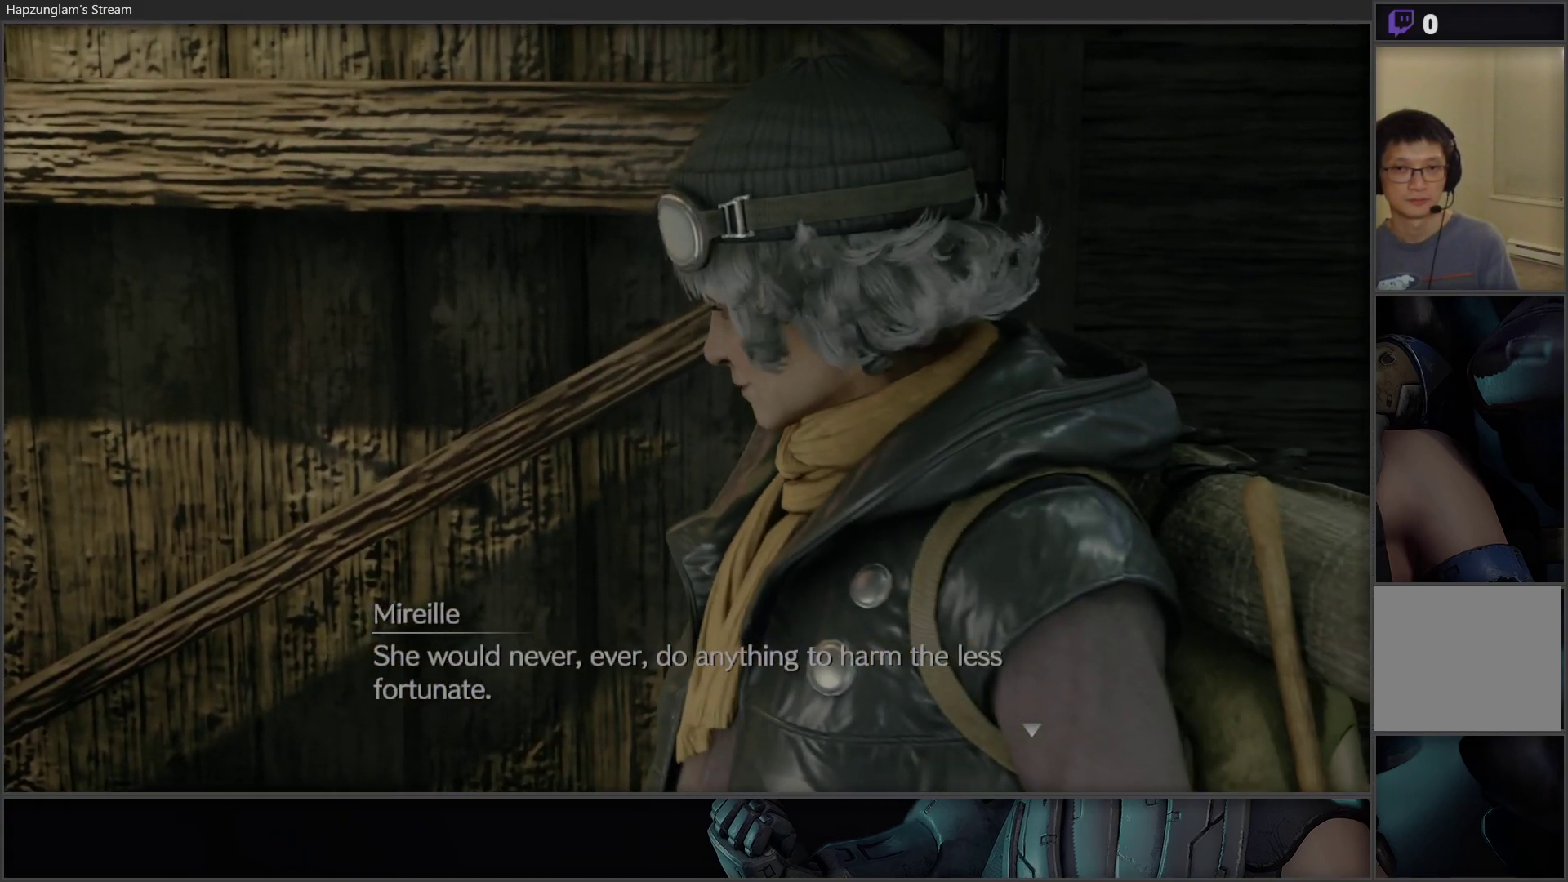
{"buttons": [], "left_stick": "center", "right_stick": "center", "events": [[267, "left_stick", "center"]]}
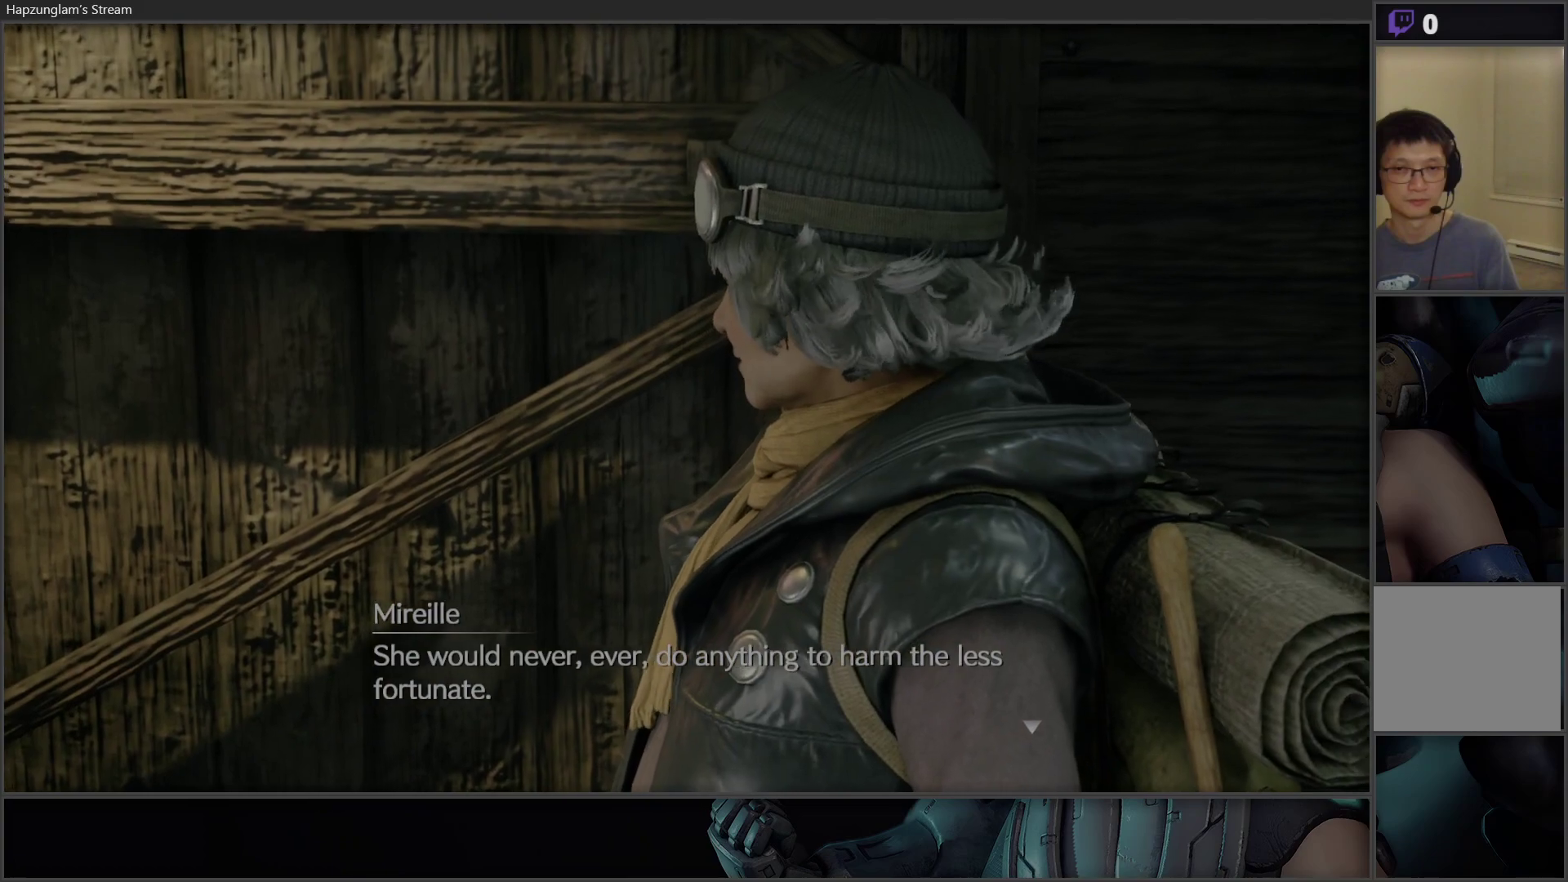
{"buttons": [], "left_stick": "center", "right_stick": "center", "events": []}
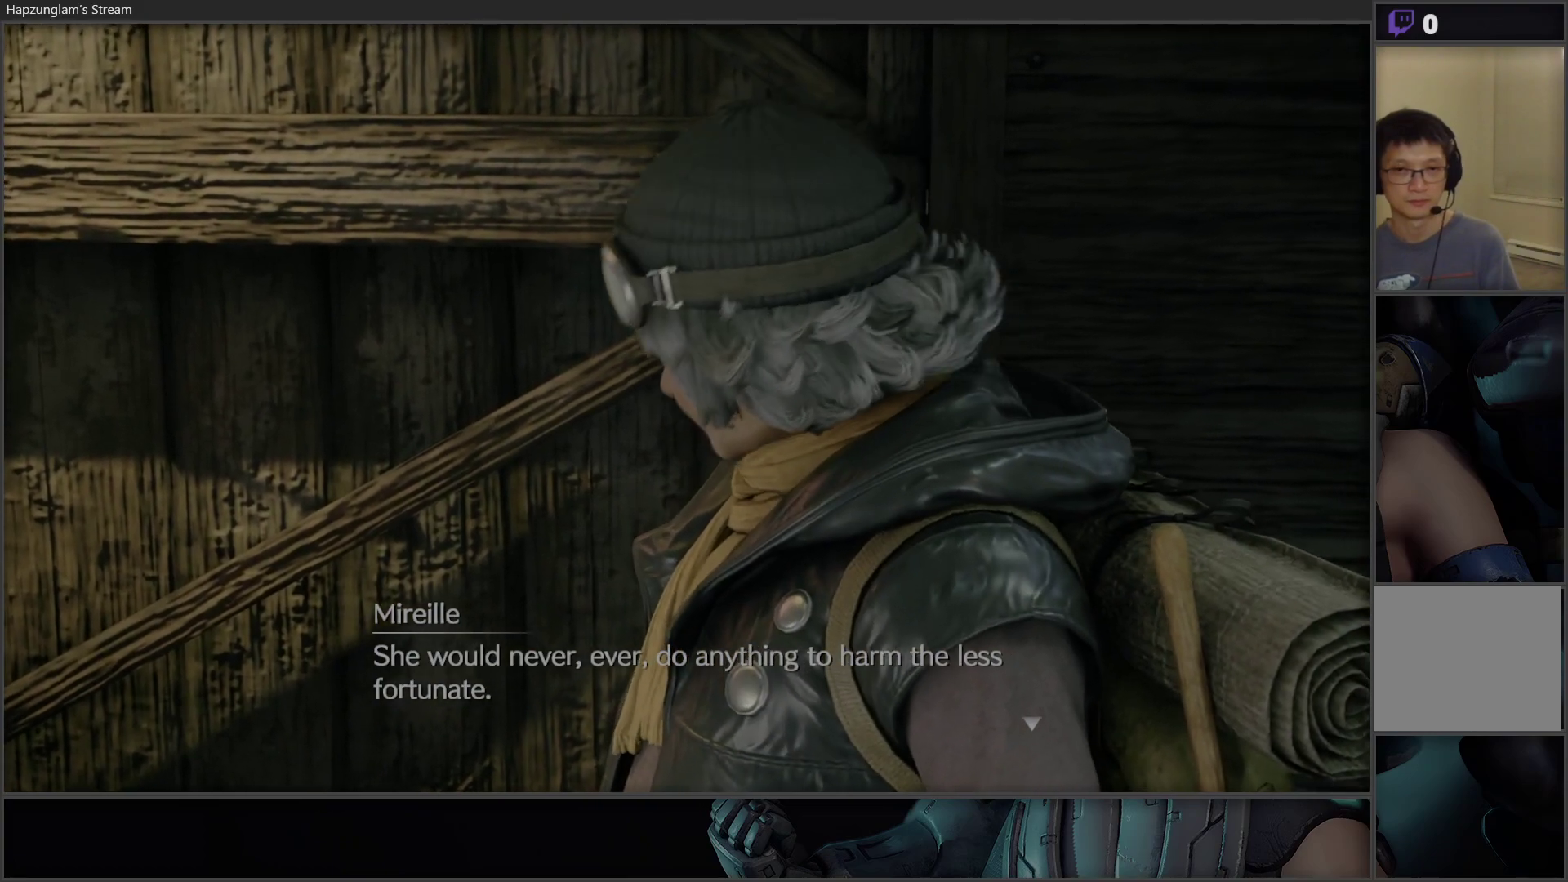
{"buttons": [], "left_stick": "center", "right_stick": "center", "events": []}
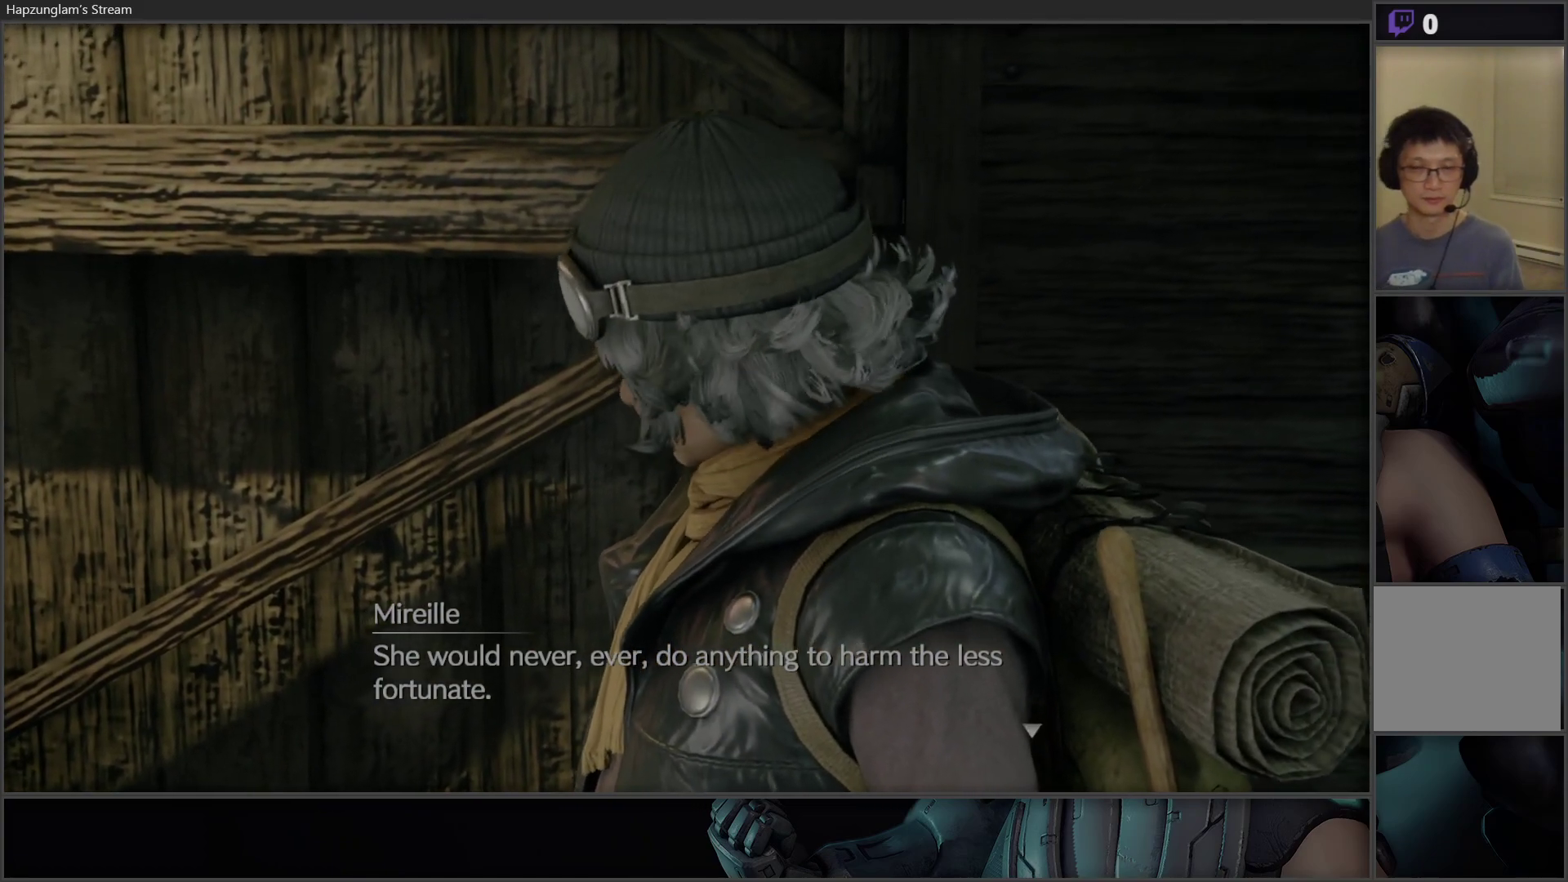
{"buttons": [], "left_stick": "center", "right_stick": "center", "events": []}
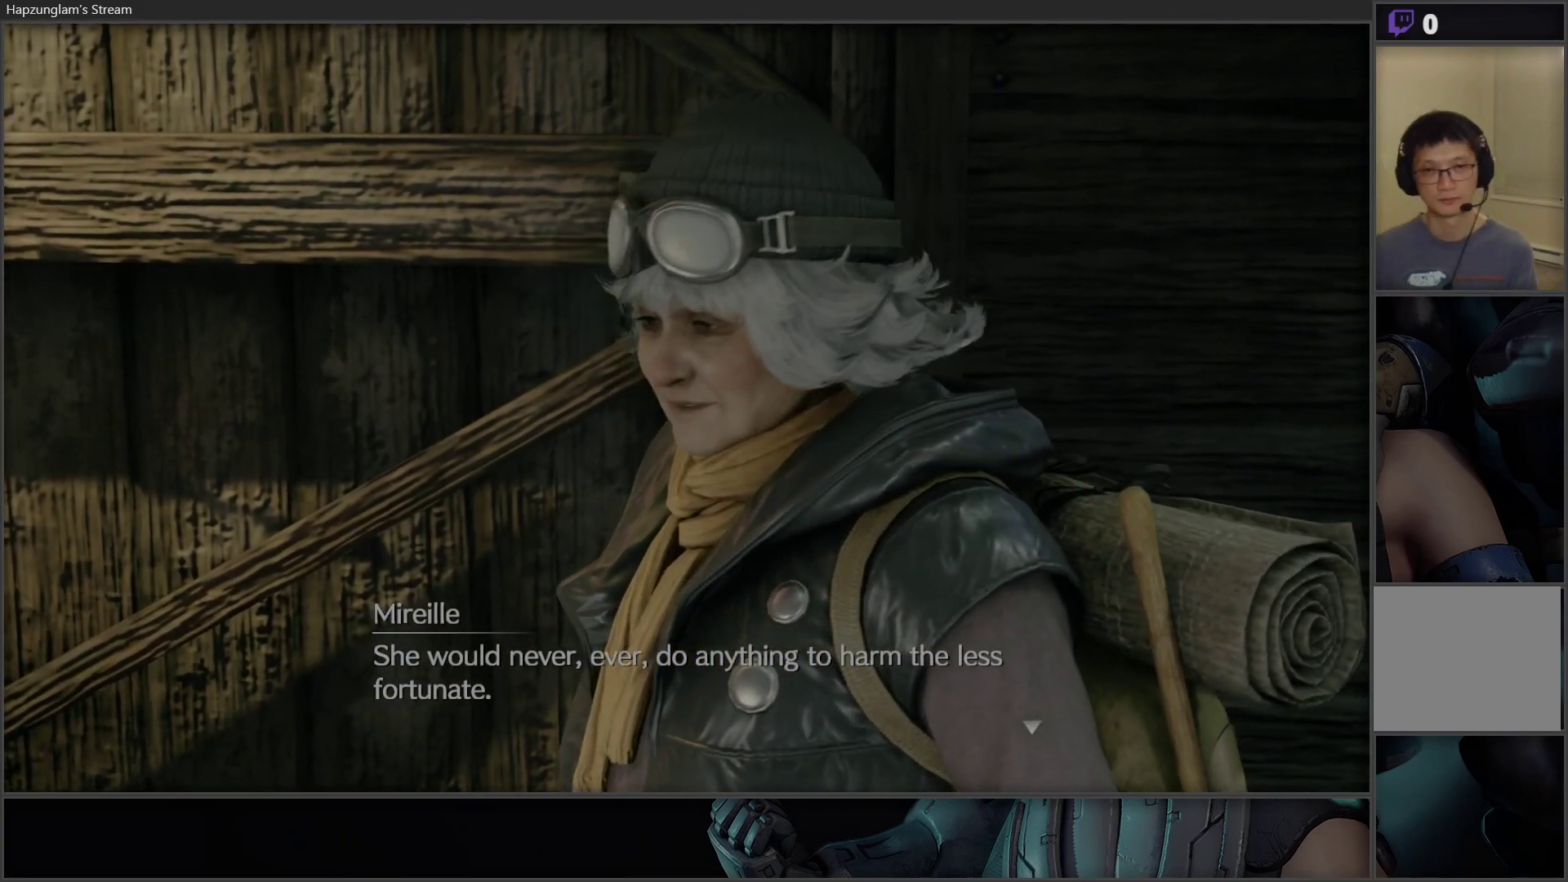
{"buttons": [], "left_stick": "center", "right_stick": "center", "events": []}
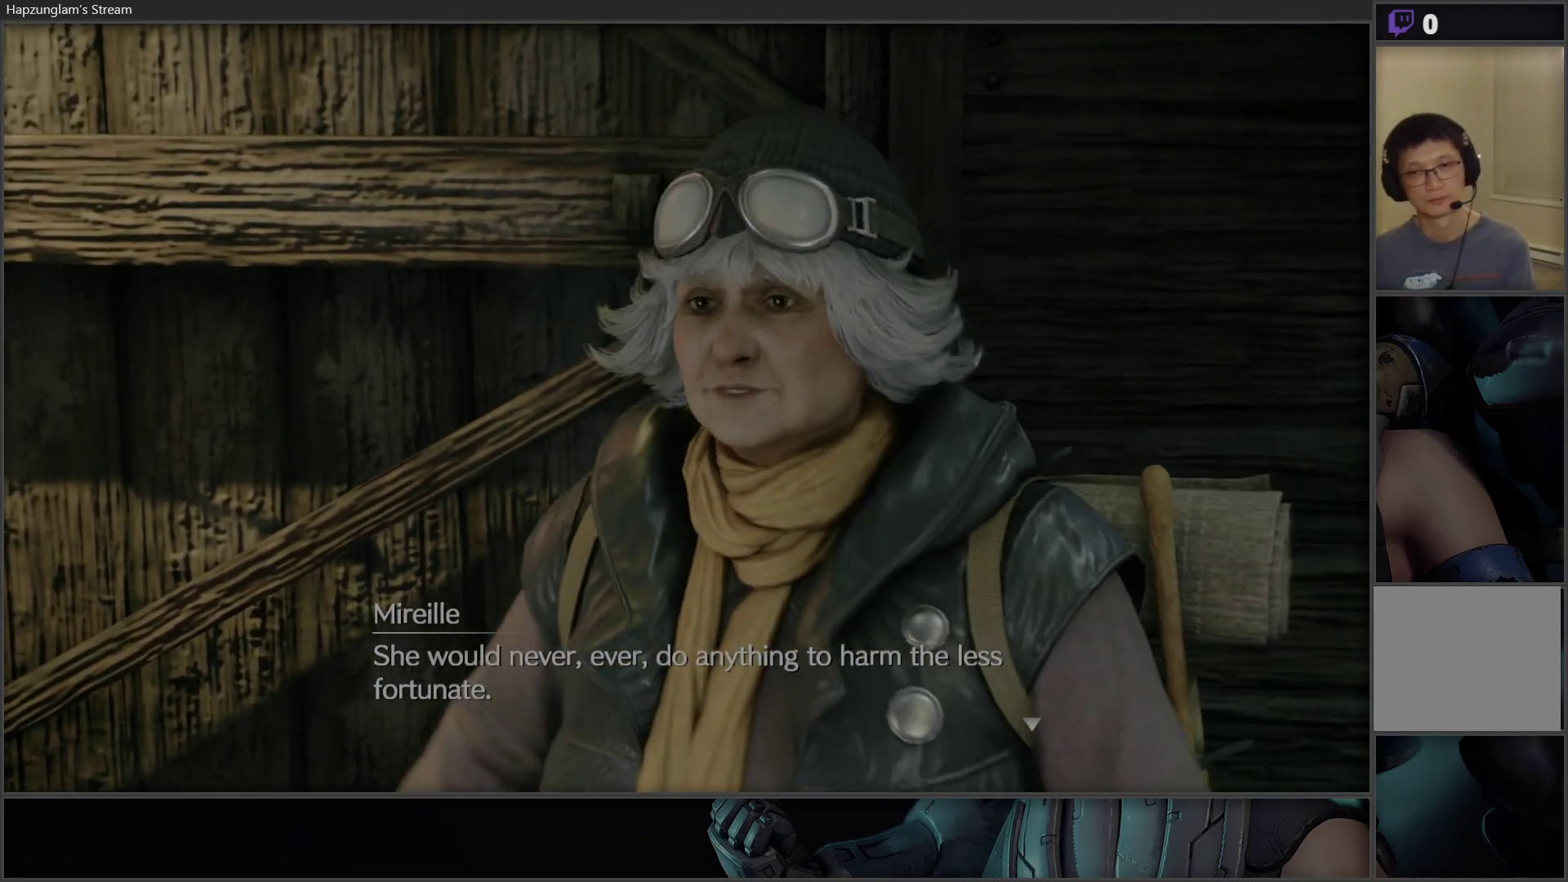
{"buttons": [], "left_stick": "center", "right_stick": "center", "events": []}
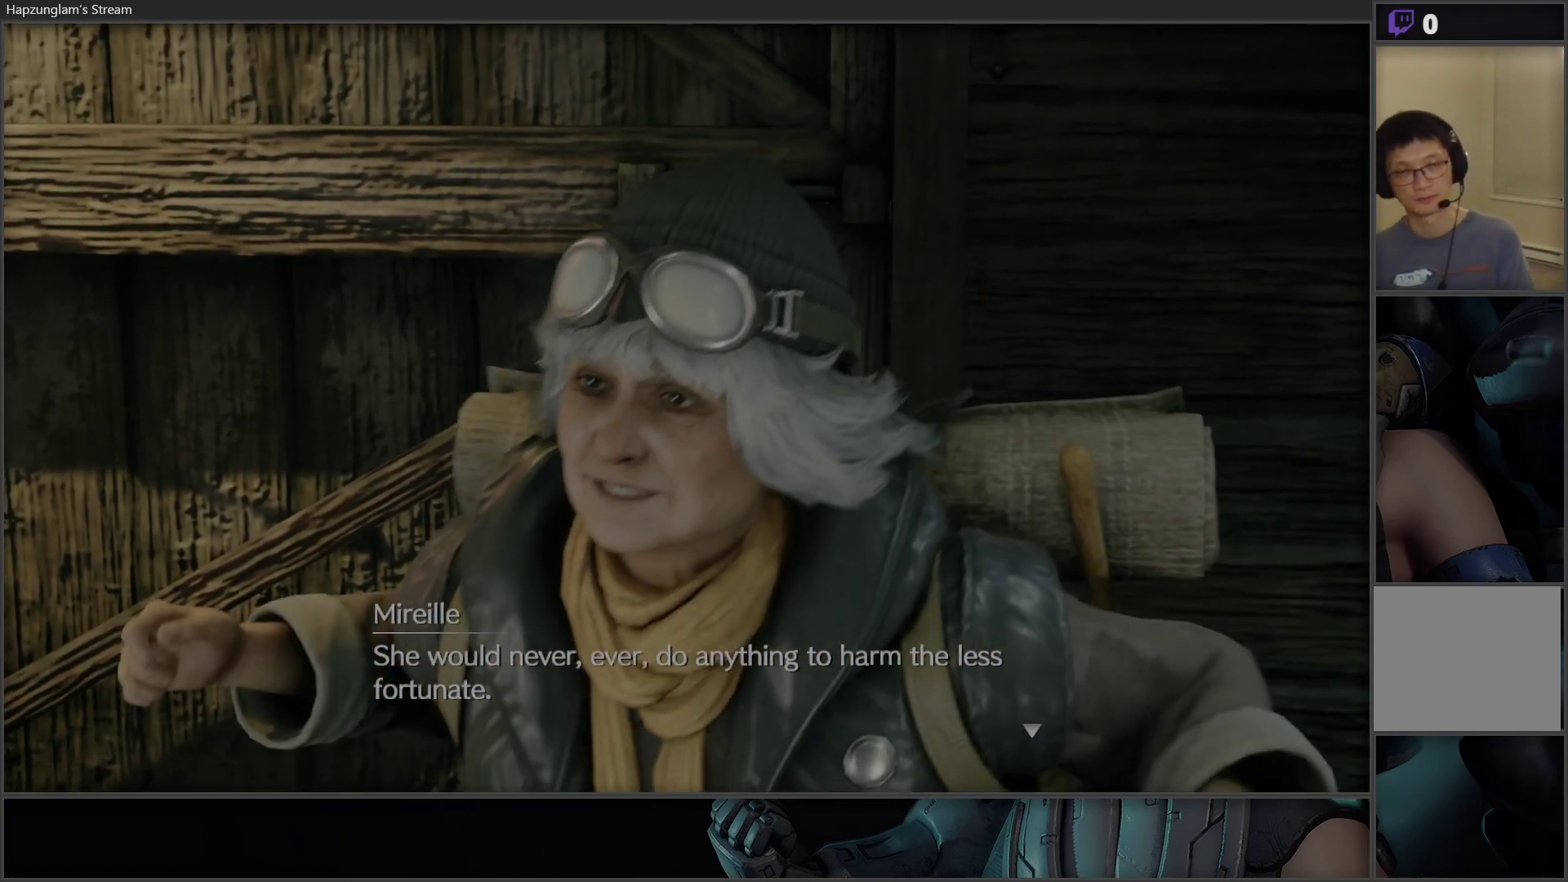
{"buttons": [], "left_stick": "center", "right_stick": "center", "events": []}
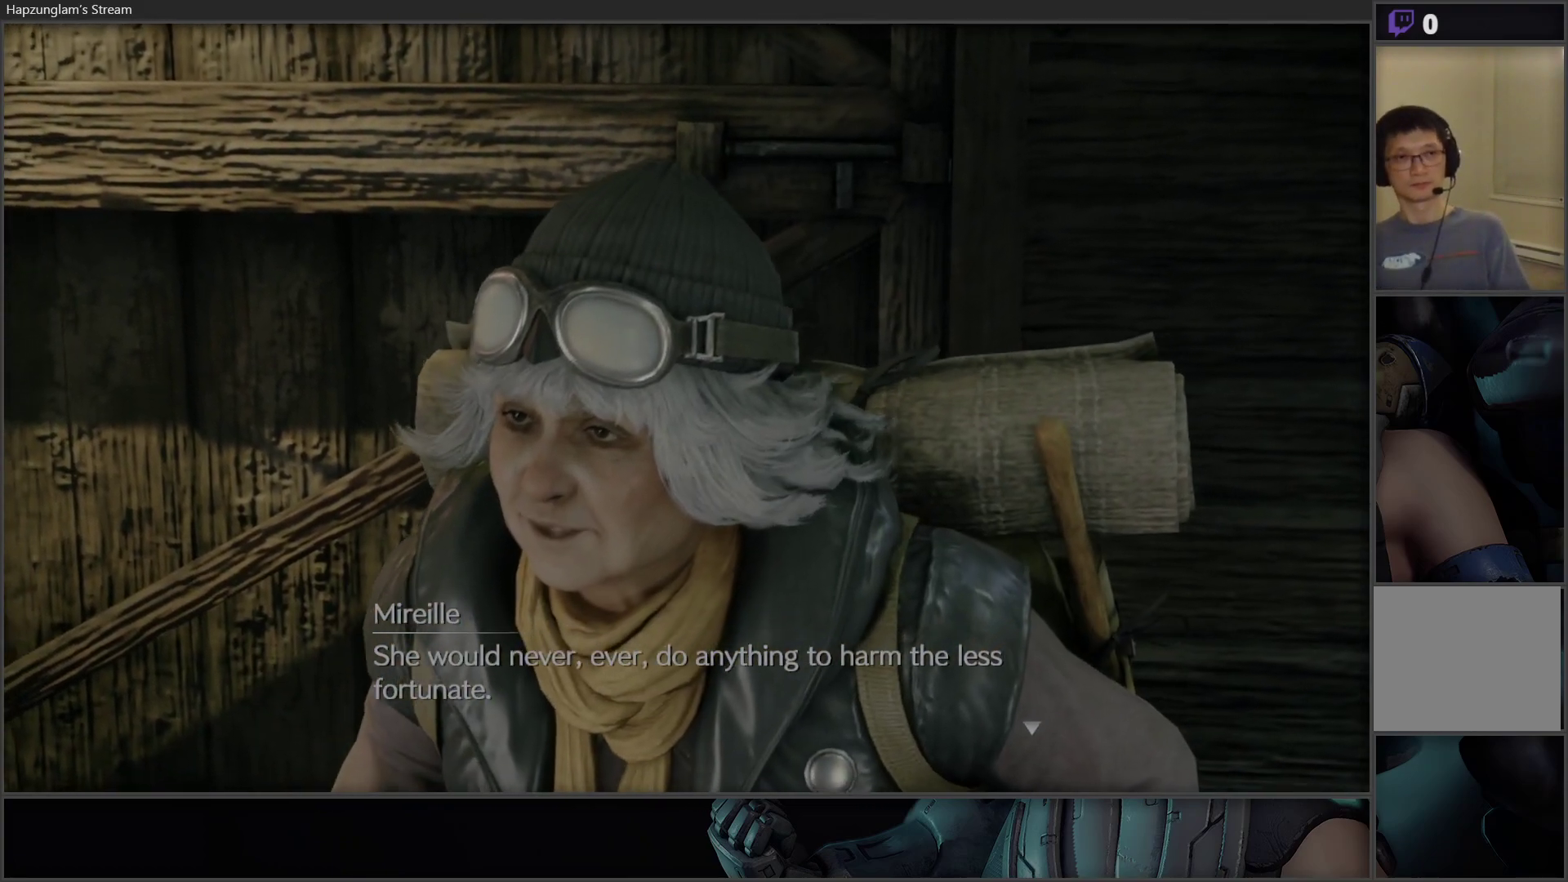
{"buttons": [], "left_stick": "center", "right_stick": "center", "events": []}
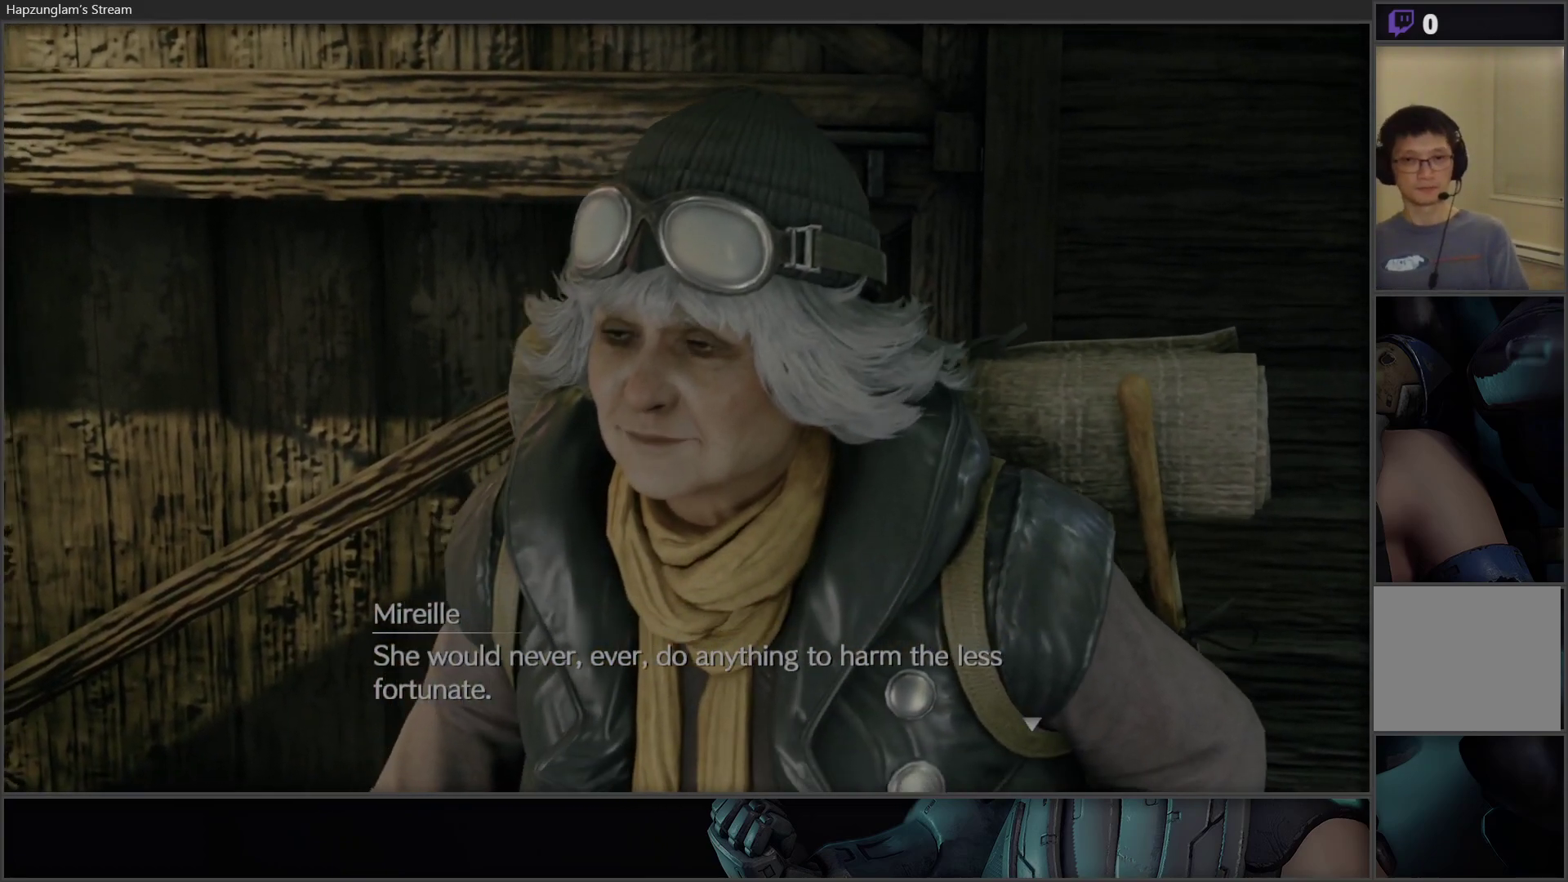
{"buttons": [], "left_stick": "center", "right_stick": "center", "events": []}
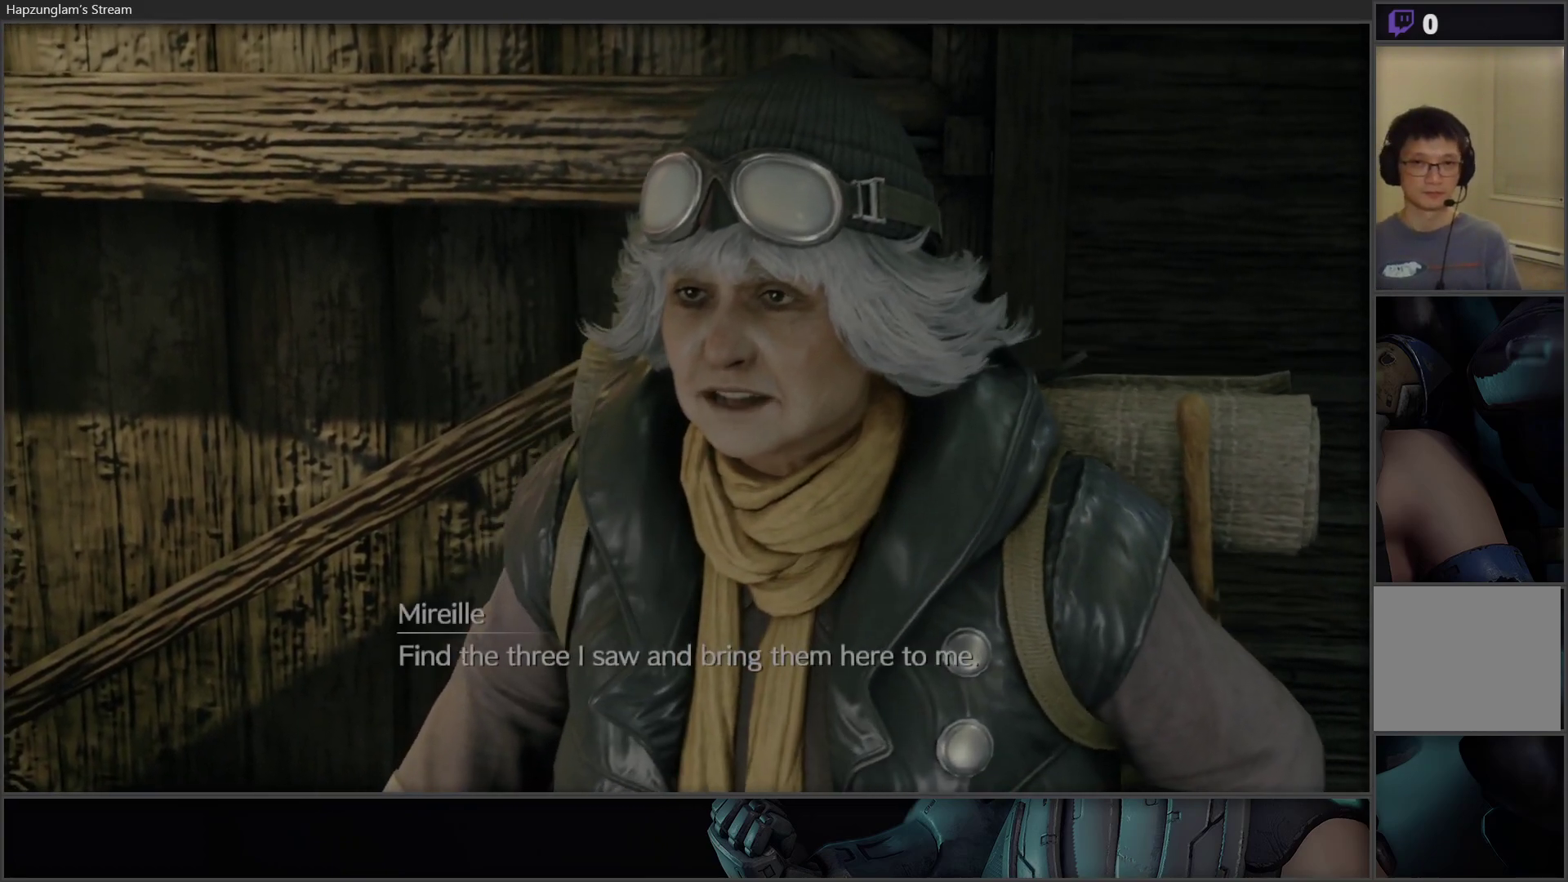
{"buttons": [], "left_stick": "center", "right_stick": "center", "events": []}
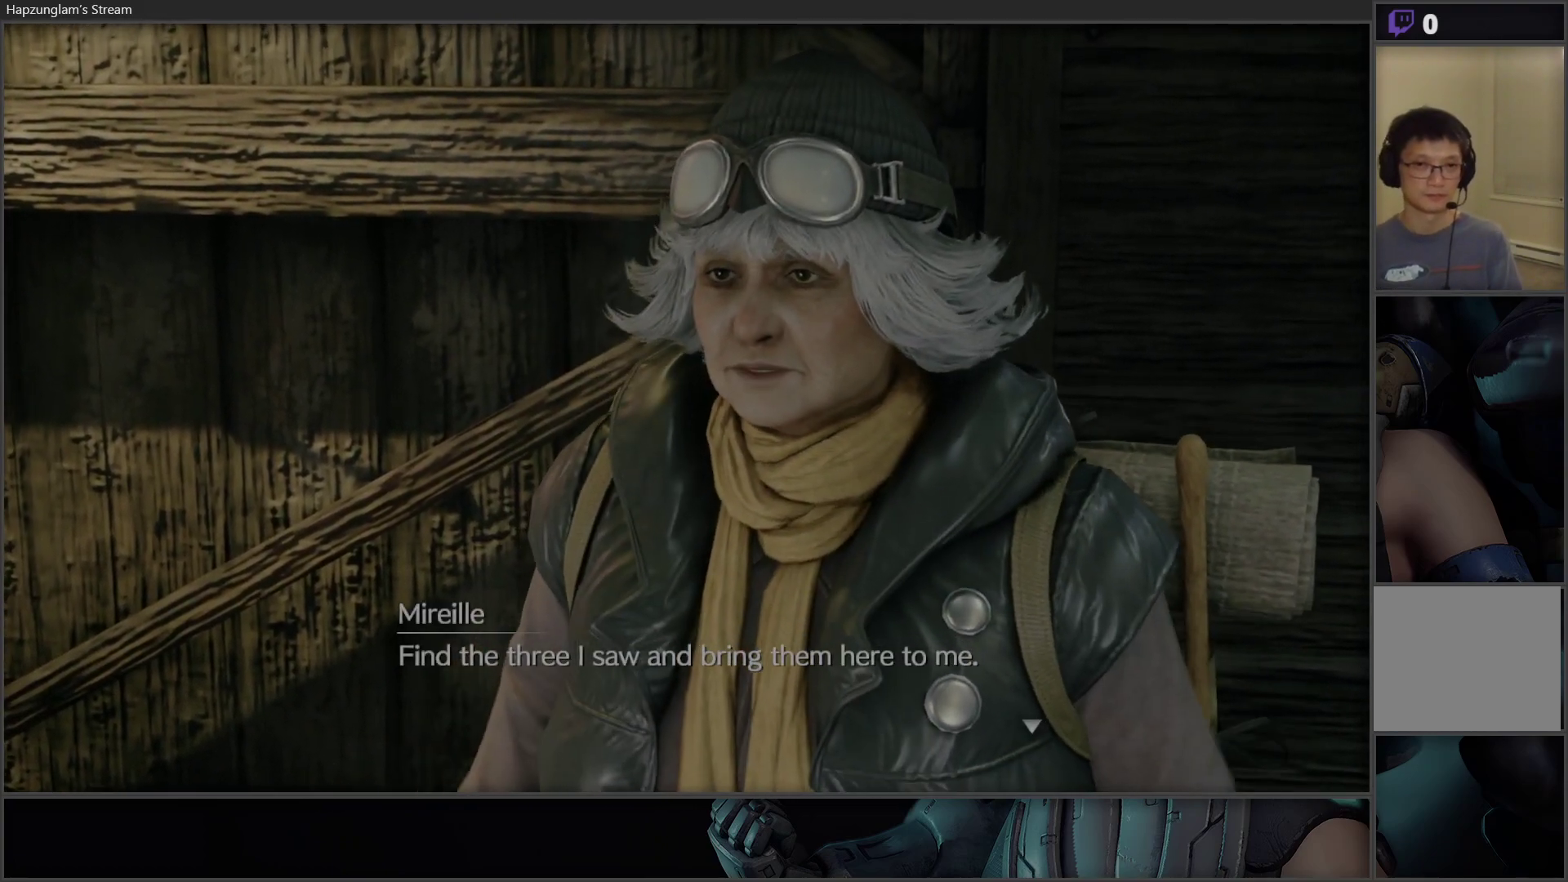
{"buttons": [], "left_stick": "down", "right_stick": "center", "events": [[17, "left_stick", "up-left"], [217, "left_stick", "left"], [350, "left_stick", "down-left"], [467, "left_stick", "down"]]}
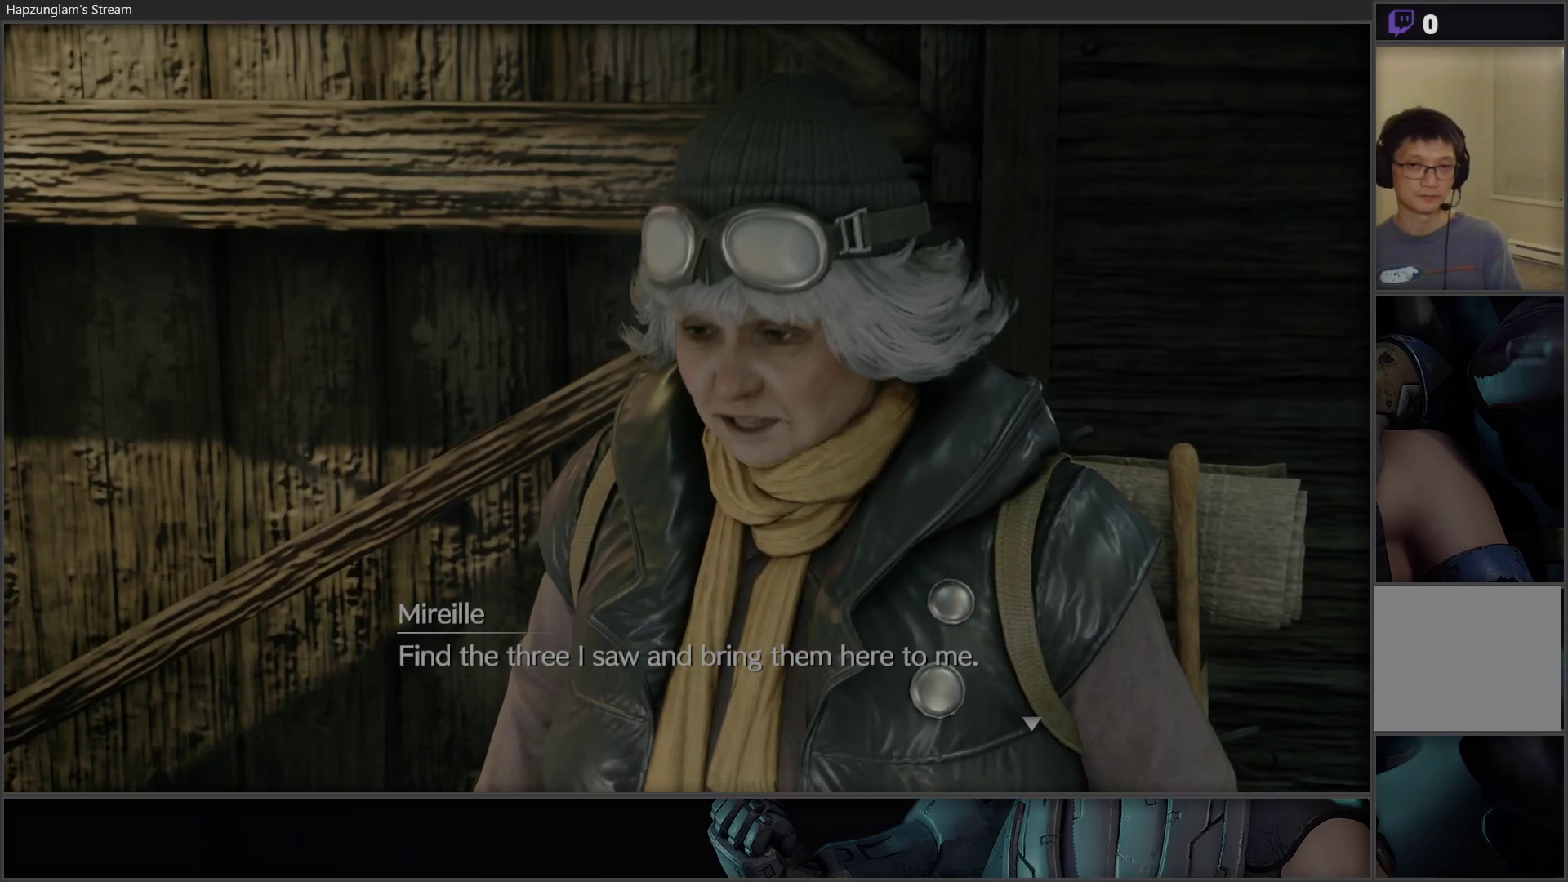
{"buttons": [], "left_stick": "down-left", "right_stick": "center", "events": [[17, "left_stick", "down-right"], [150, "left_stick", "up-right"], [267, "left_stick", "up"], [367, "left_stick", "up-left"], [483, "left_stick", "down-left"]]}
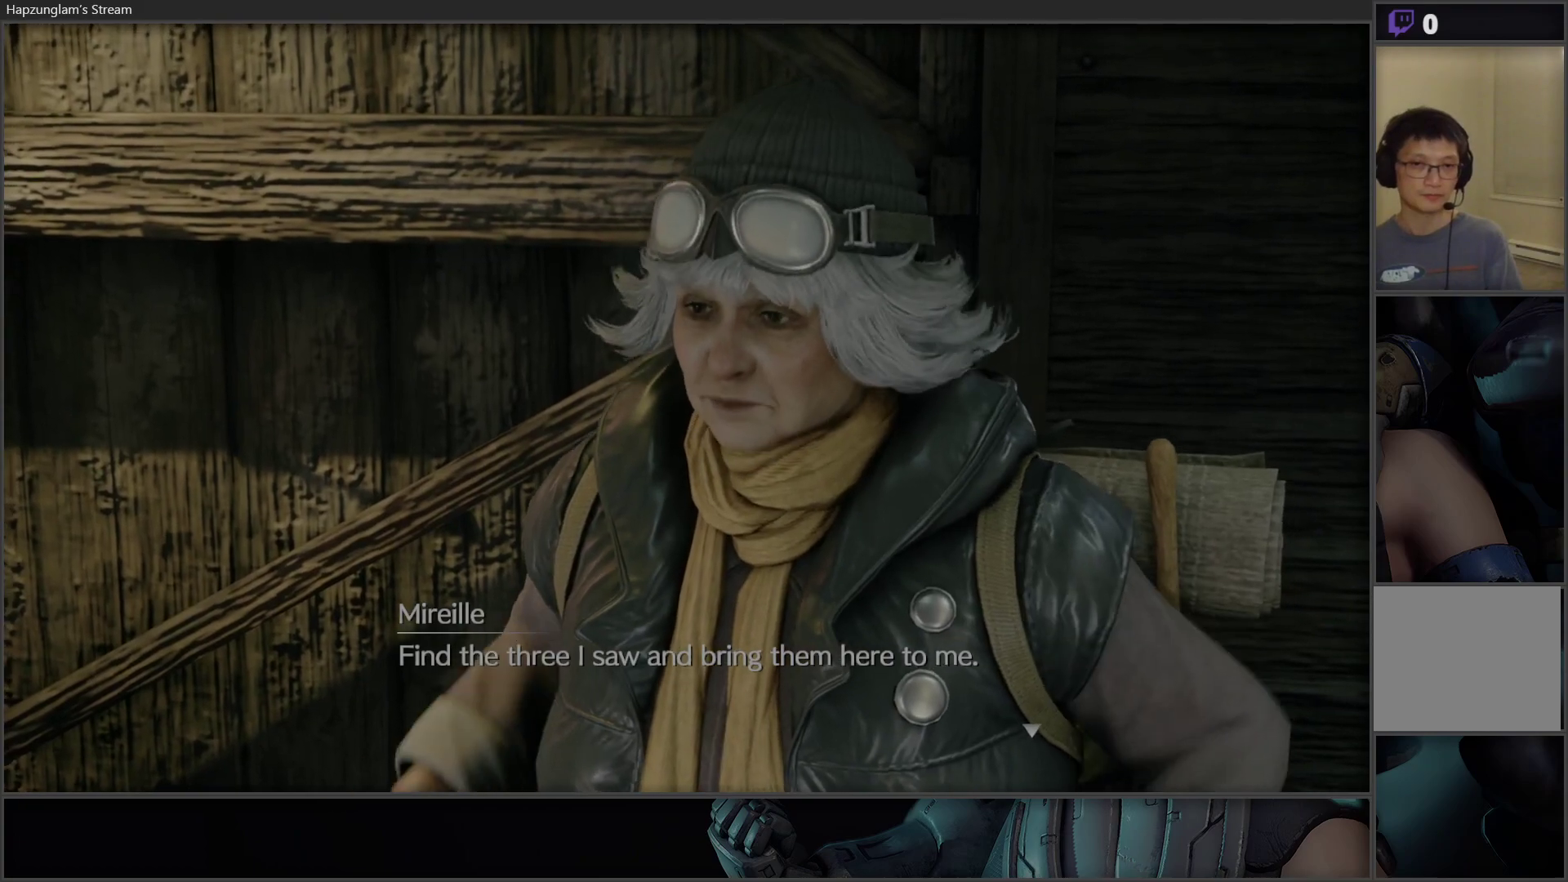
{"buttons": [], "left_stick": "center", "right_stick": "center", "events": [[167, "left_stick", "center"]]}
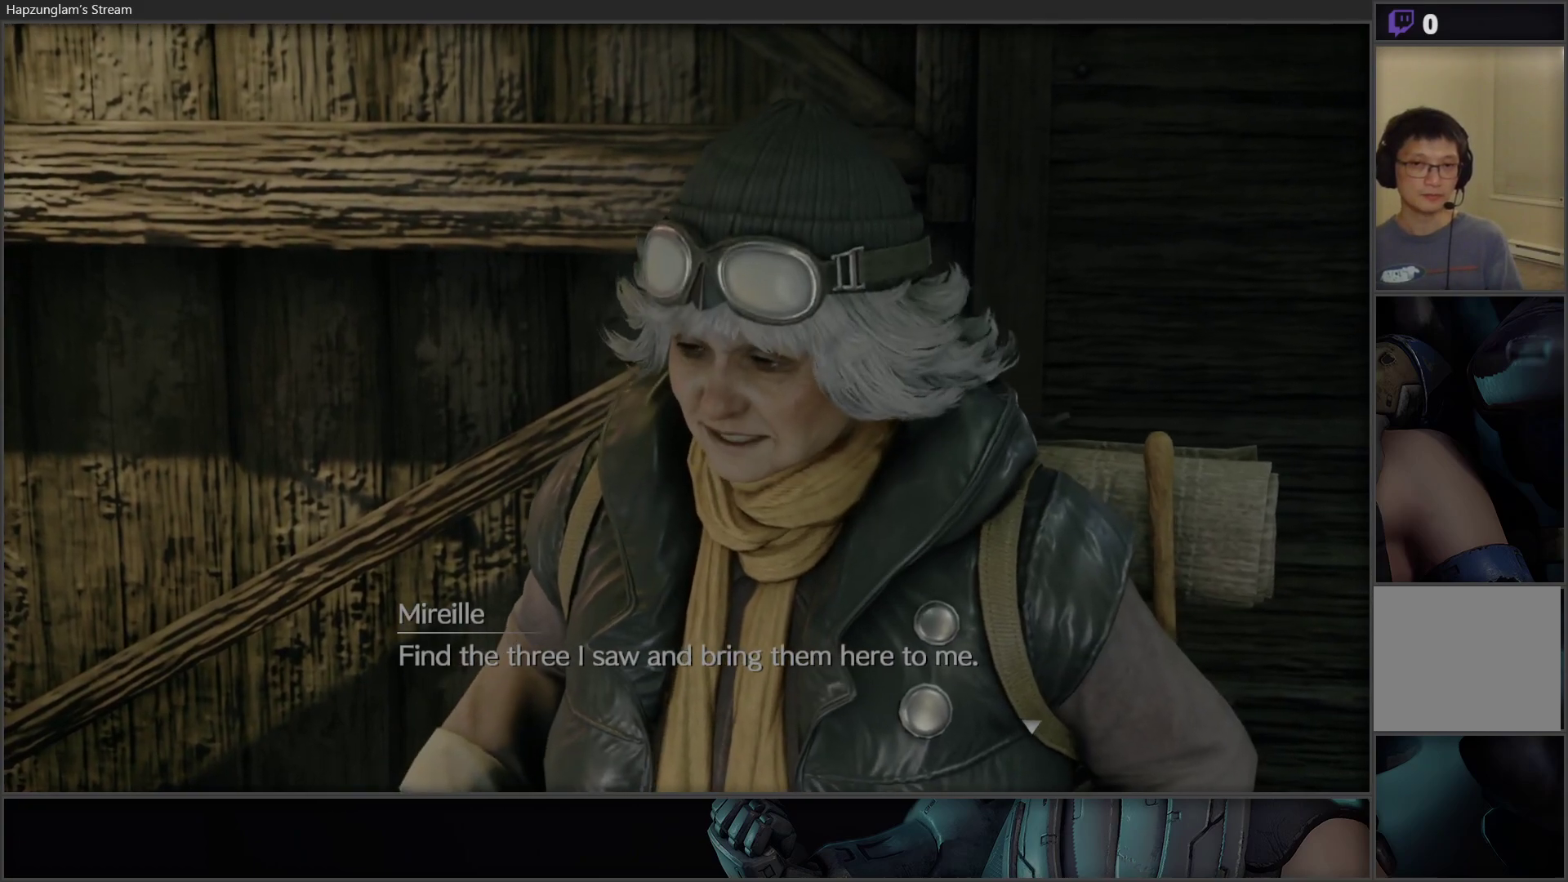
{"buttons": [], "left_stick": "center", "right_stick": "center", "events": []}
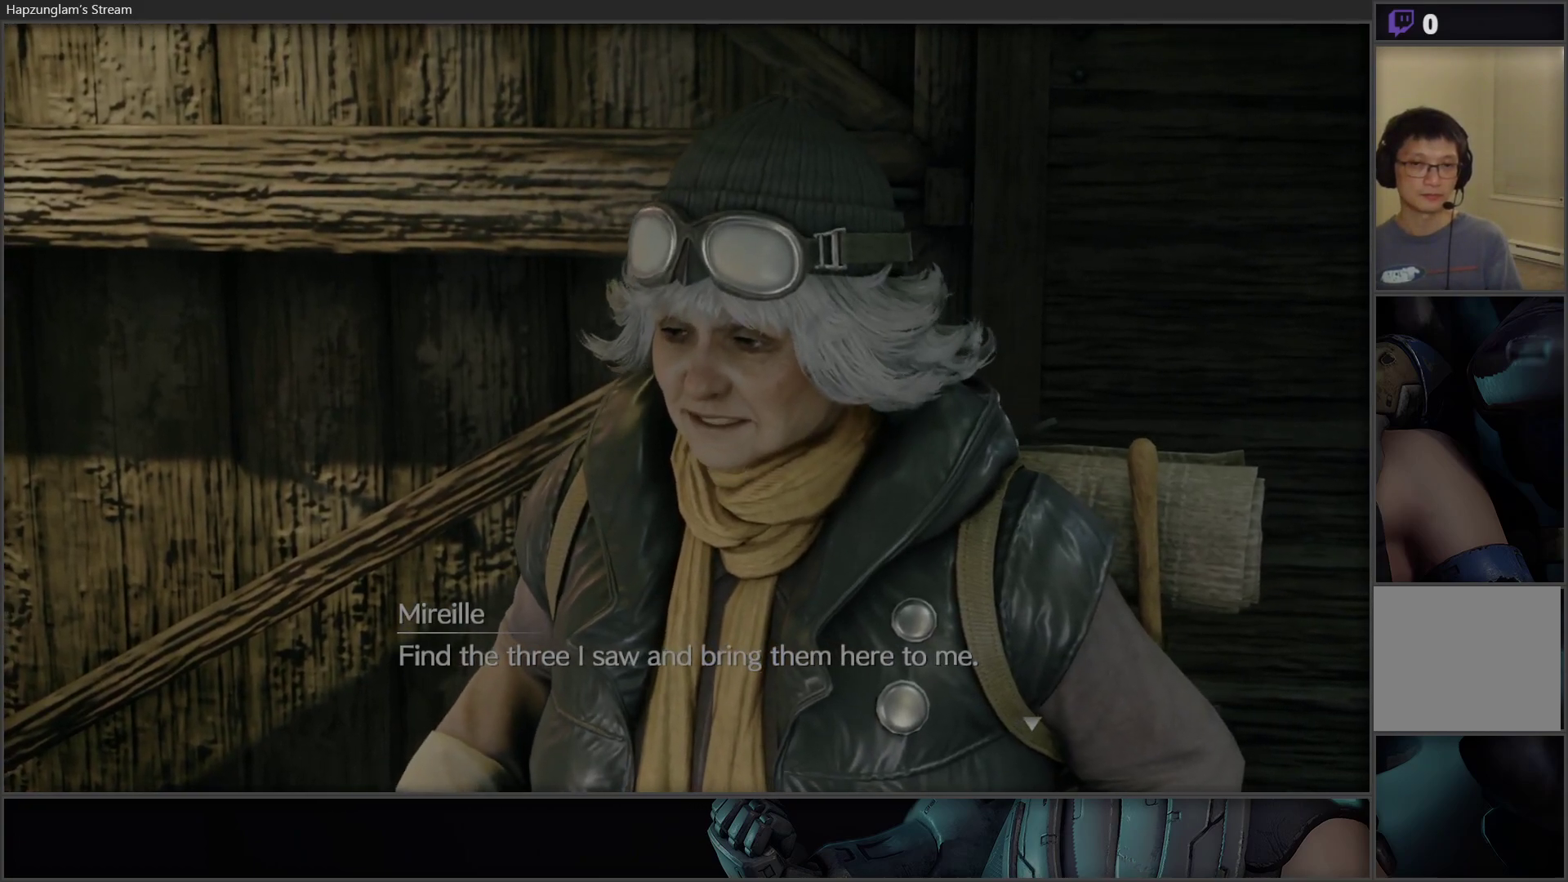
{"buttons": [], "left_stick": "center", "right_stick": "center", "events": []}
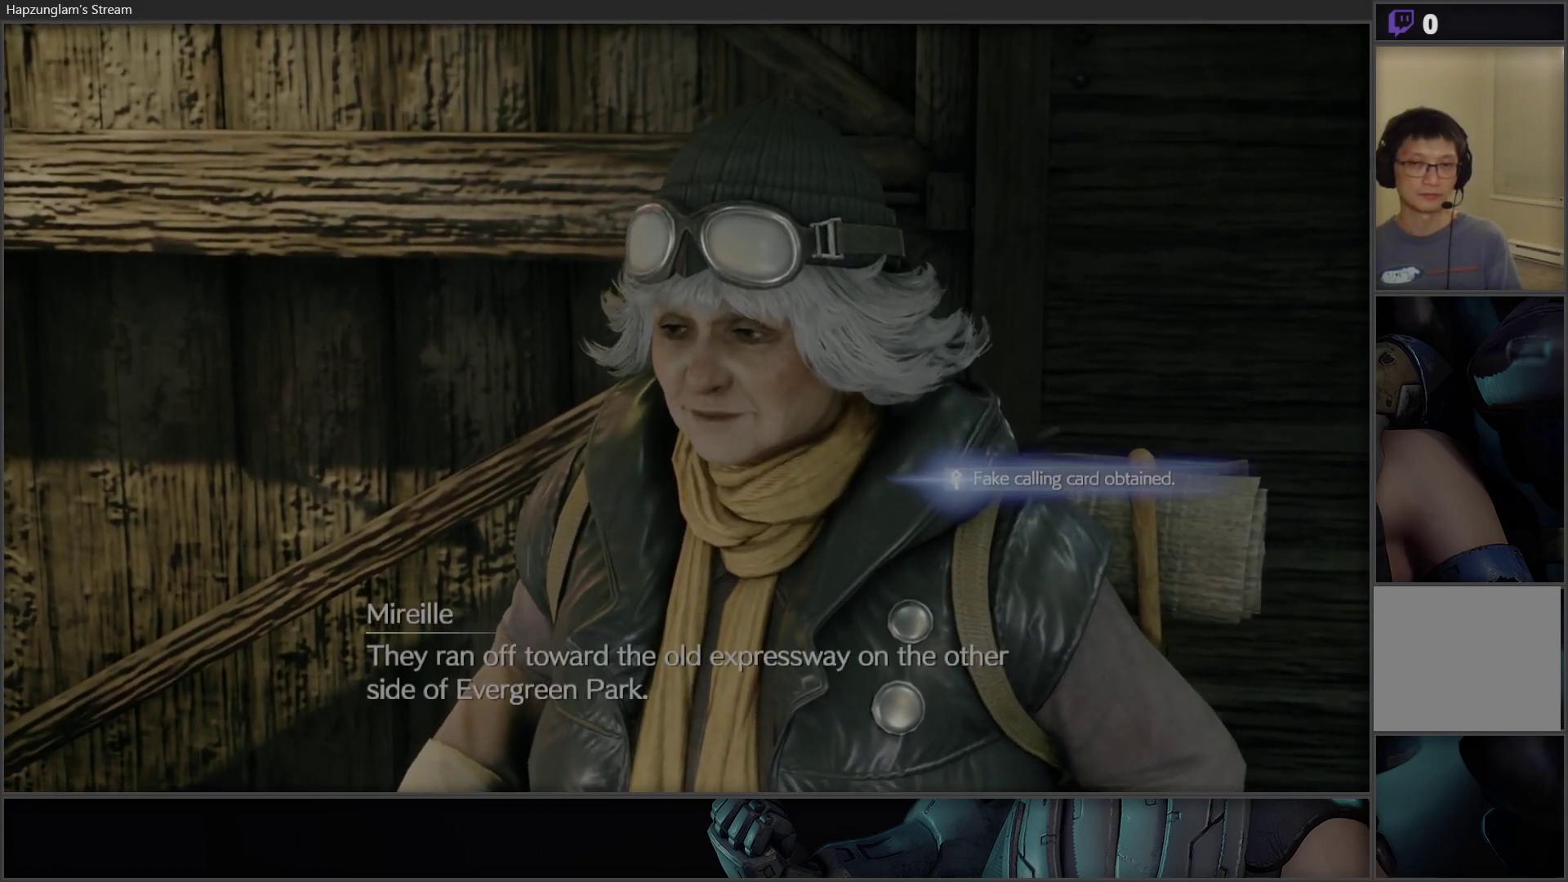
{"buttons": [], "left_stick": "center", "right_stick": "center", "events": []}
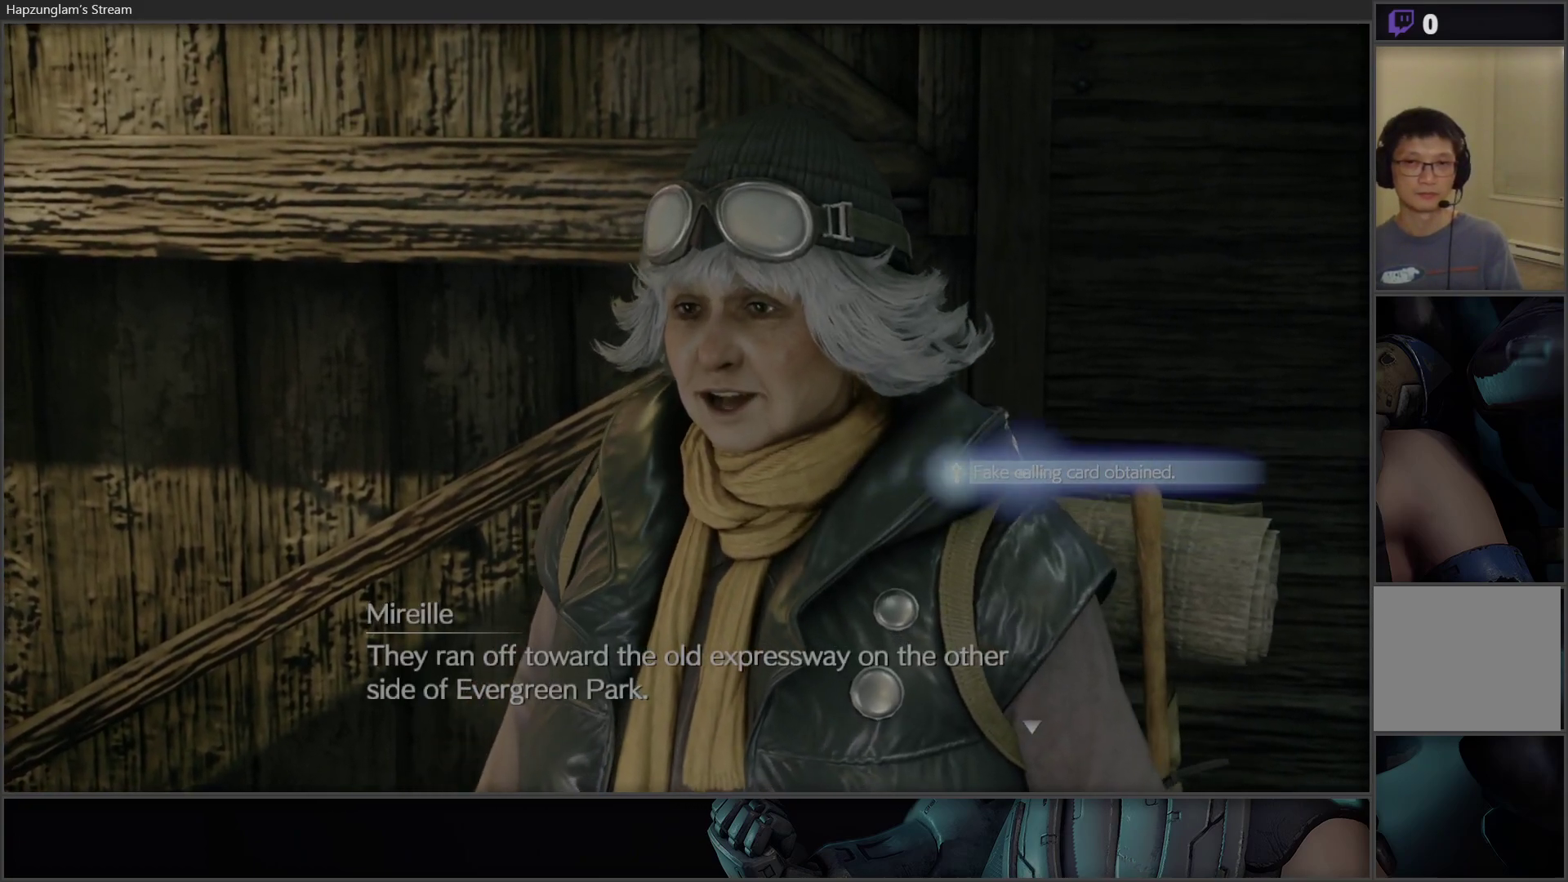
{"buttons": [], "left_stick": "center", "right_stick": "center", "events": []}
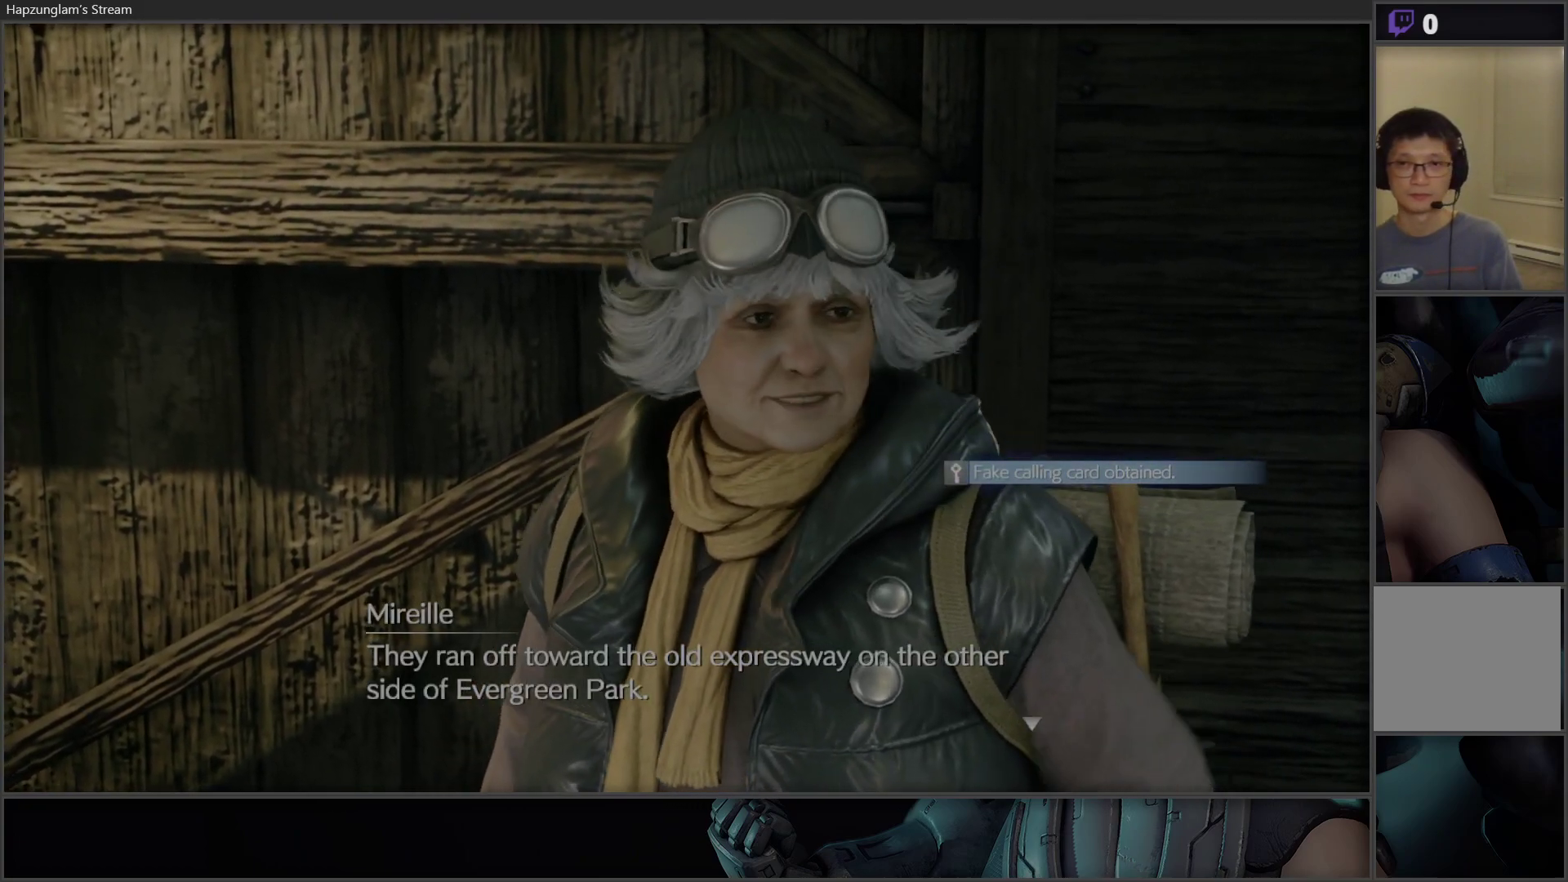
{"buttons": [], "left_stick": "center", "right_stick": "center", "events": []}
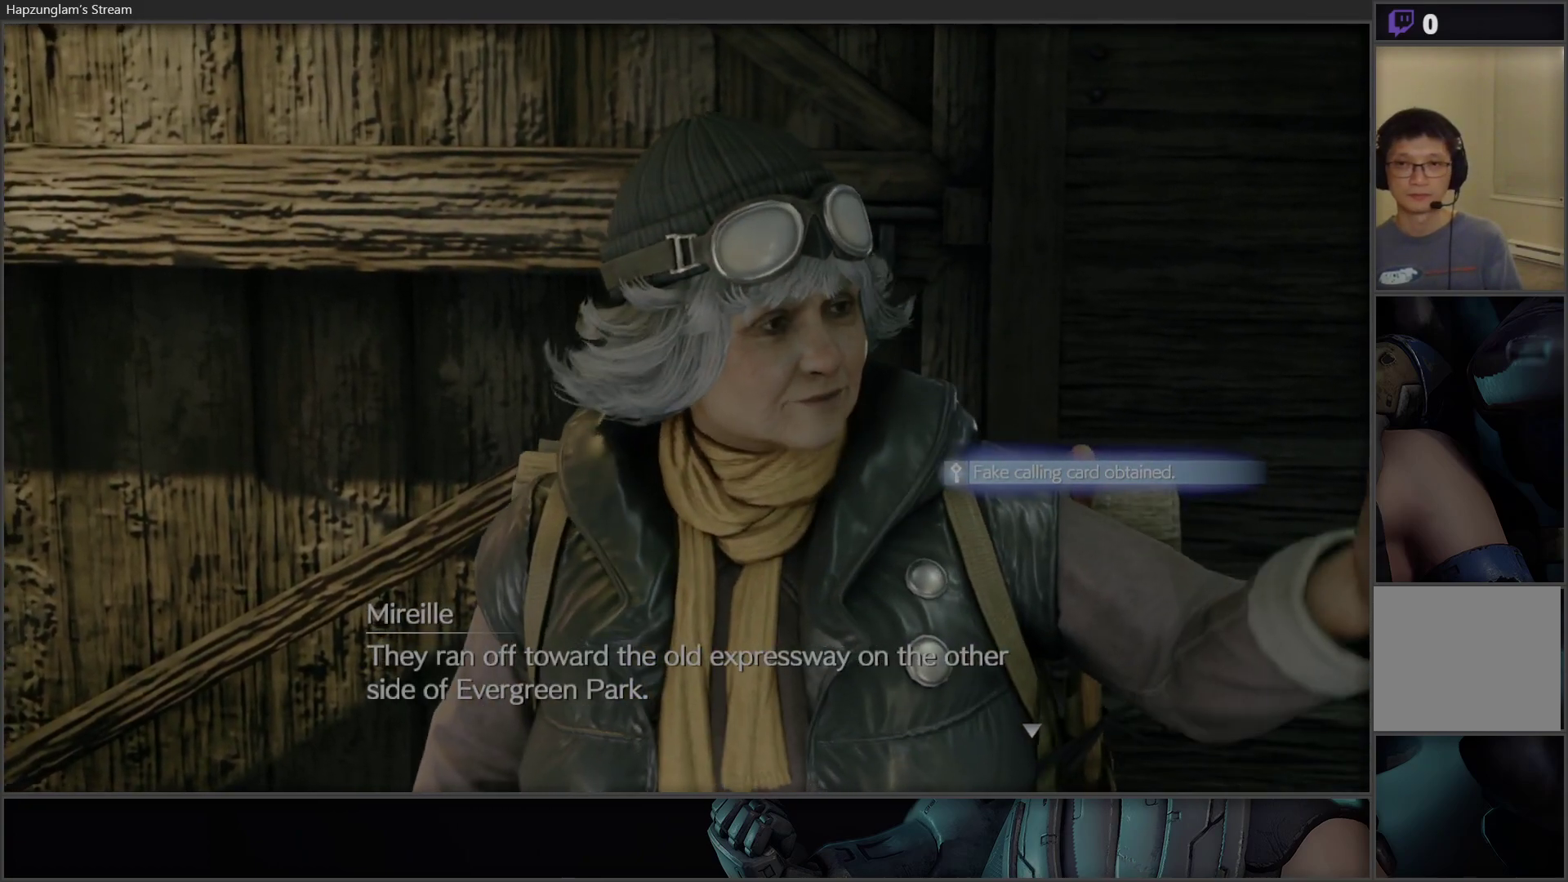
{"buttons": [], "left_stick": "up-left", "right_stick": "center", "events": [[467, "left_stick", "up-left"]]}
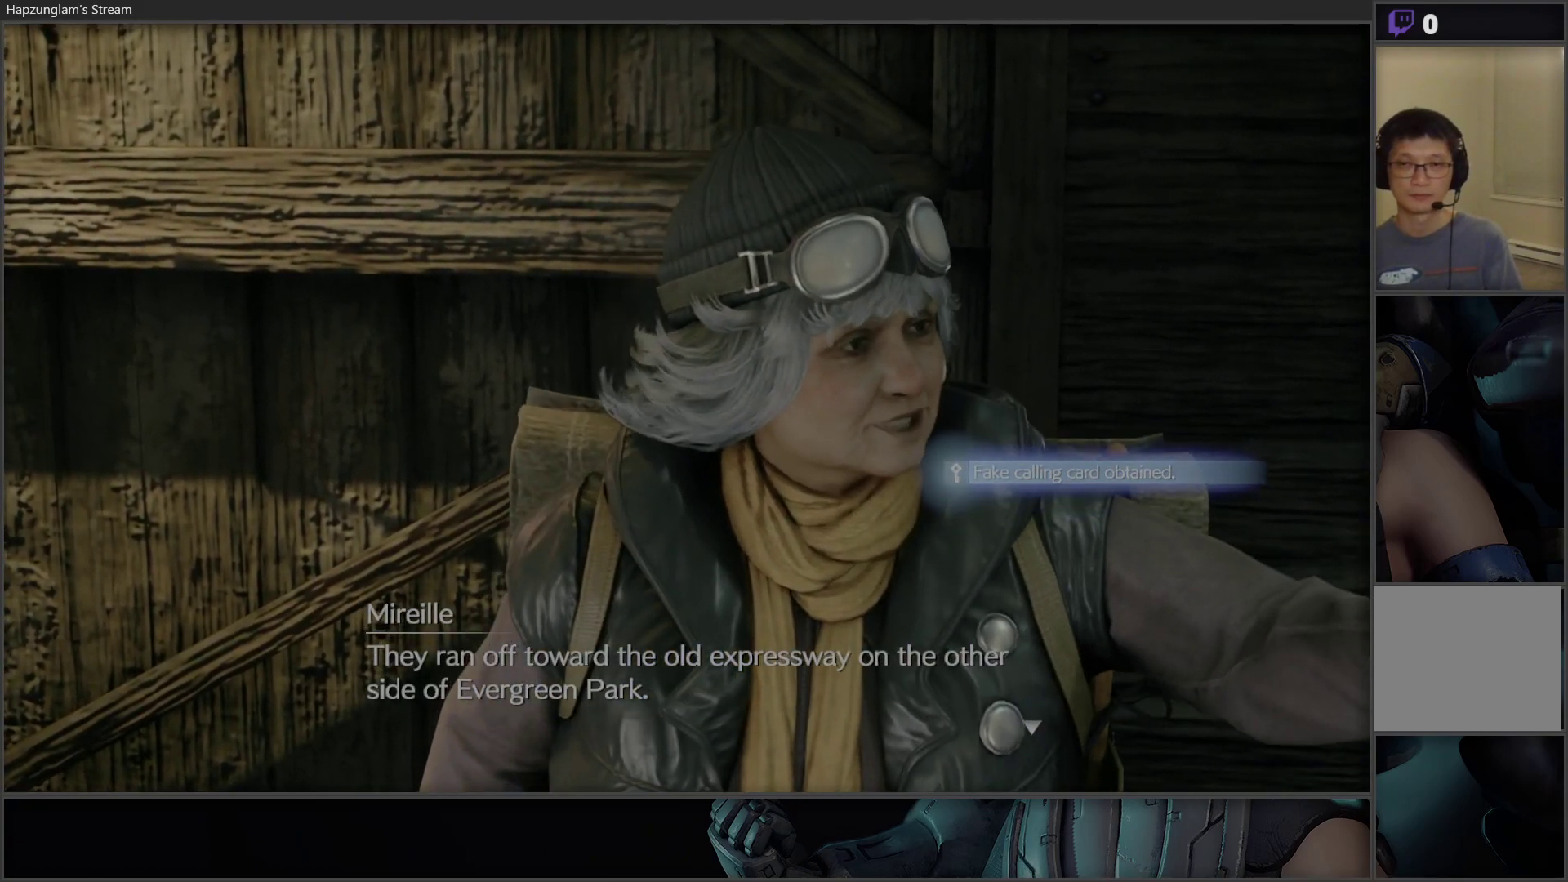
{"buttons": [], "left_stick": "up-left", "right_stick": "center", "events": []}
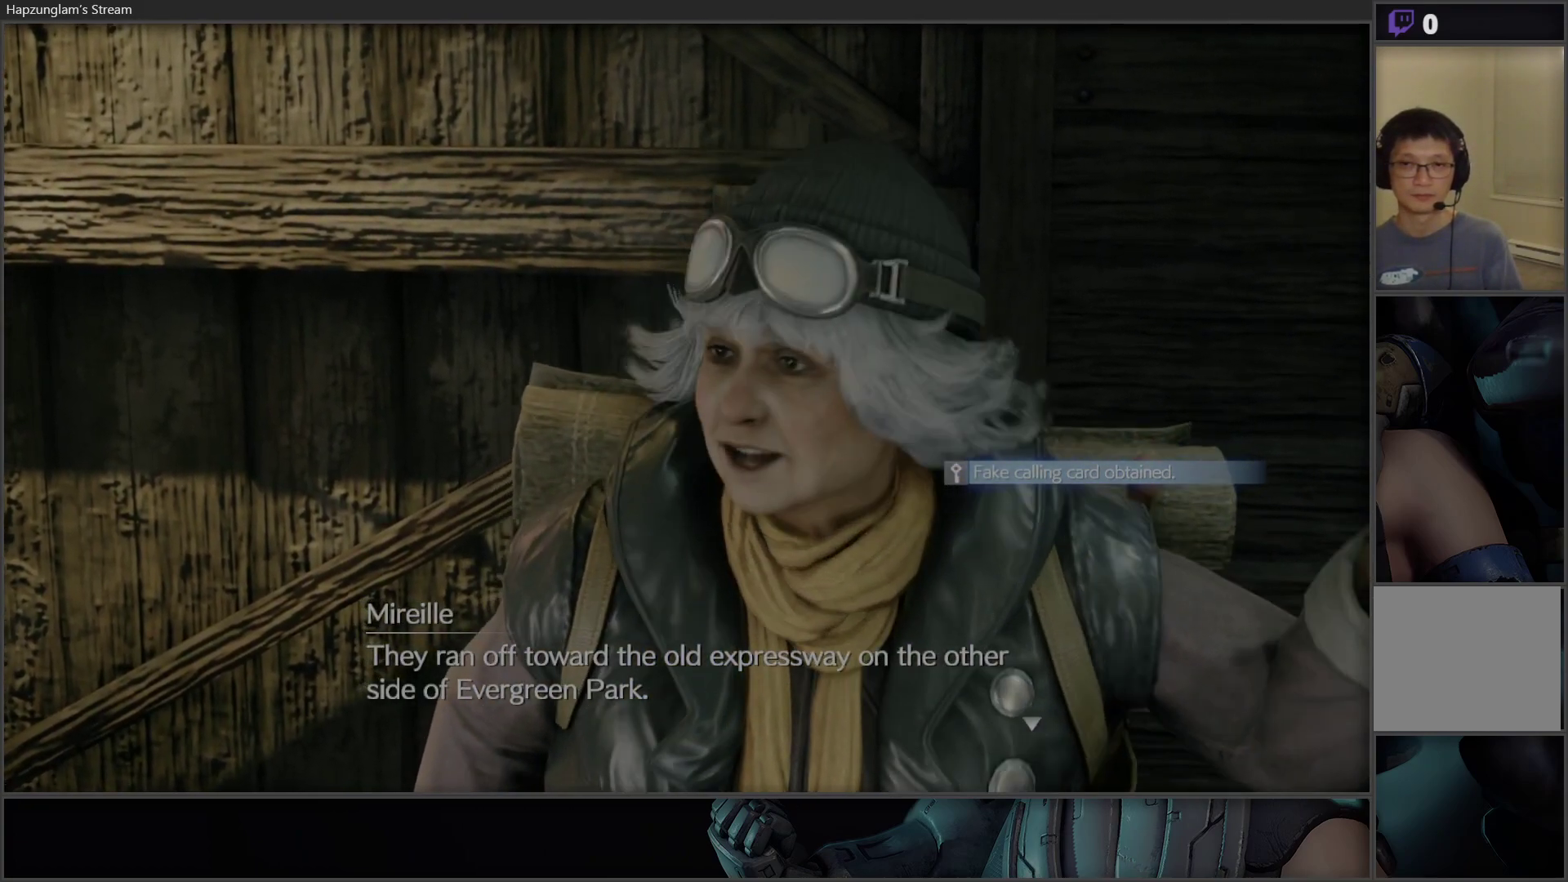
{"buttons": [], "left_stick": "up", "right_stick": "center", "events": [[467, "left_stick", "up"]]}
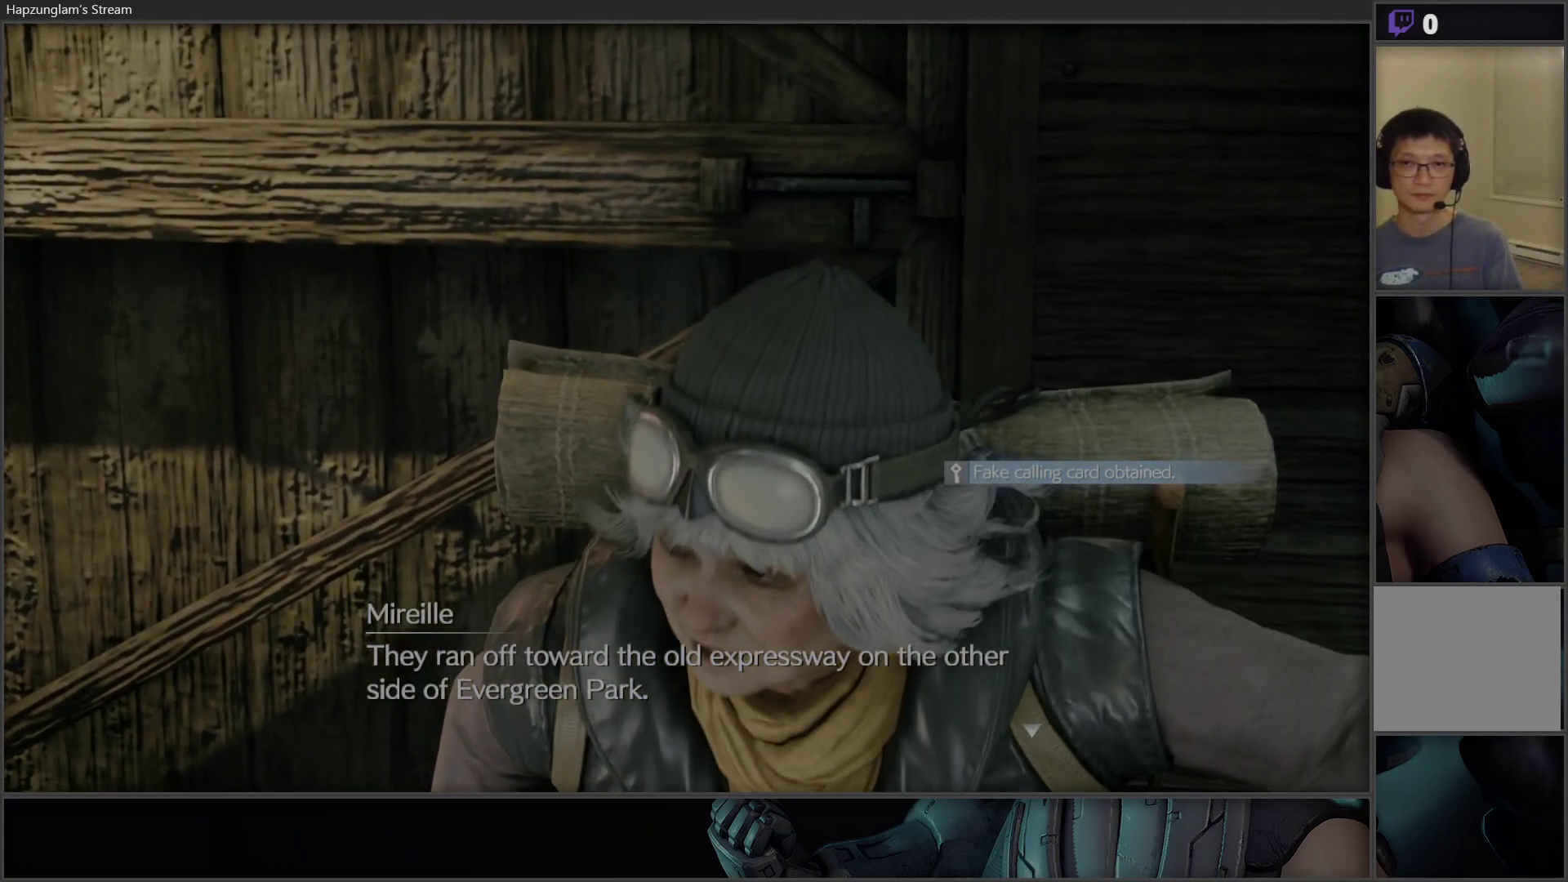
{"buttons": [], "left_stick": "up-right", "right_stick": "center", "events": [[167, "left_stick", "up-right"]]}
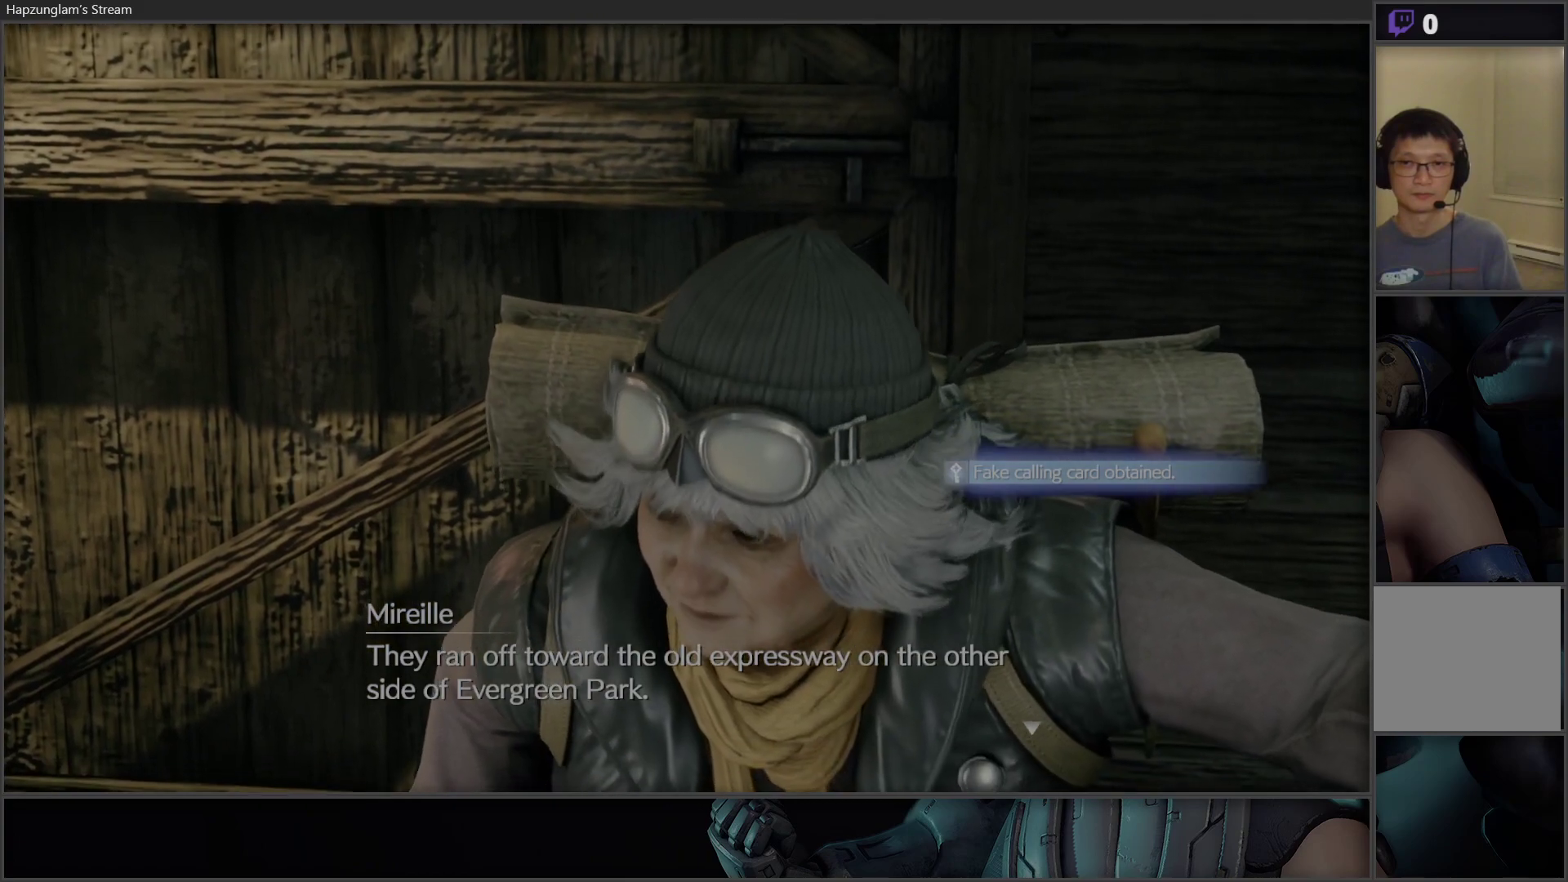
{"buttons": [], "left_stick": "center", "right_stick": "center", "events": [[33, "left_stick", "center"]]}
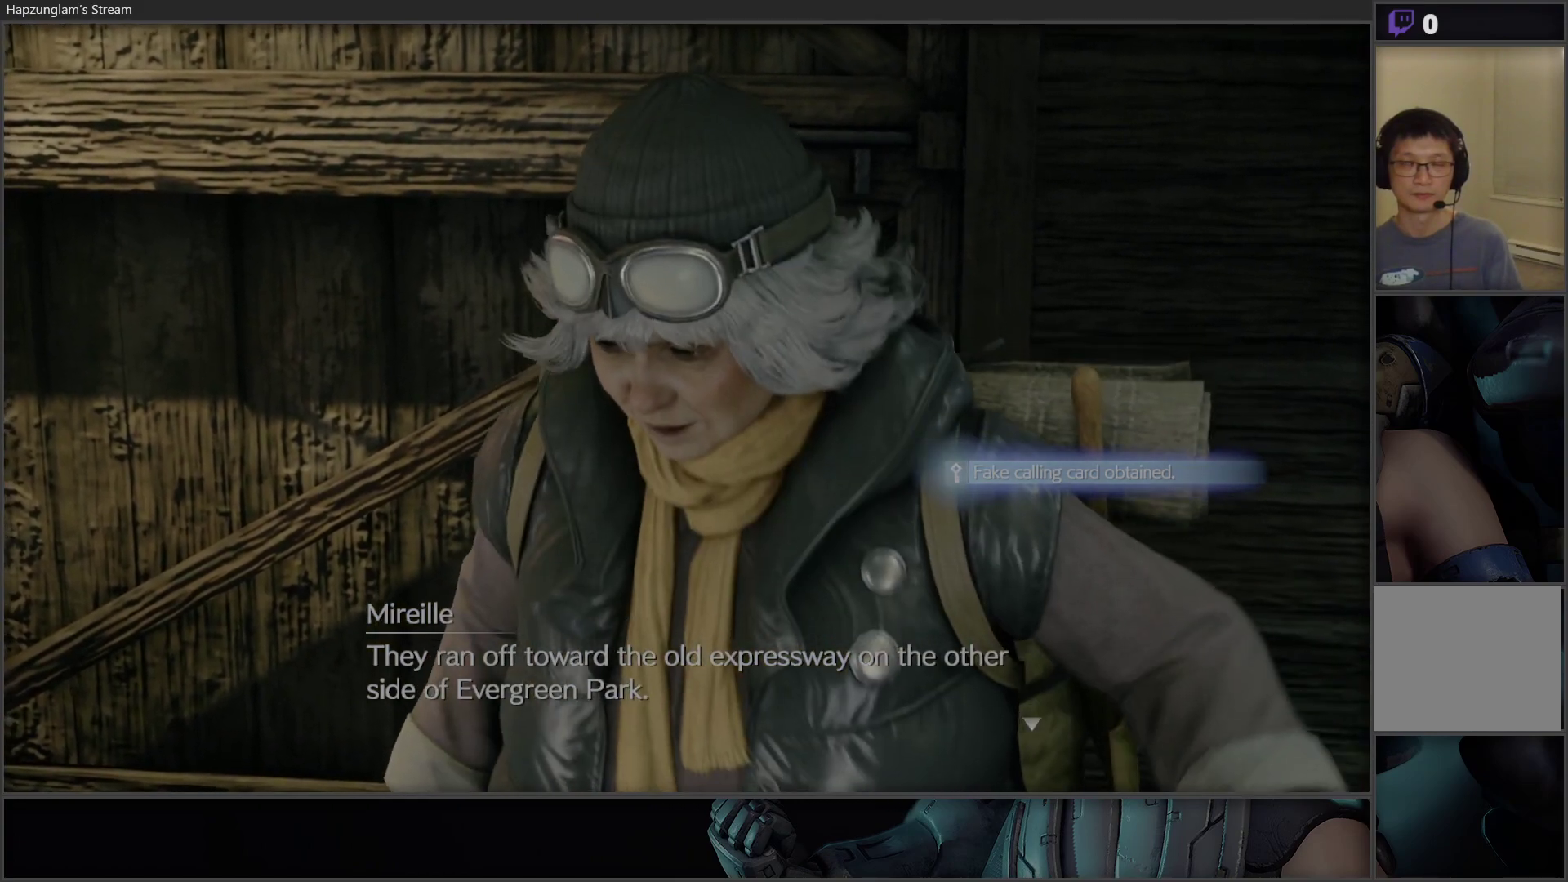
{"buttons": [], "left_stick": "center", "right_stick": "center", "events": []}
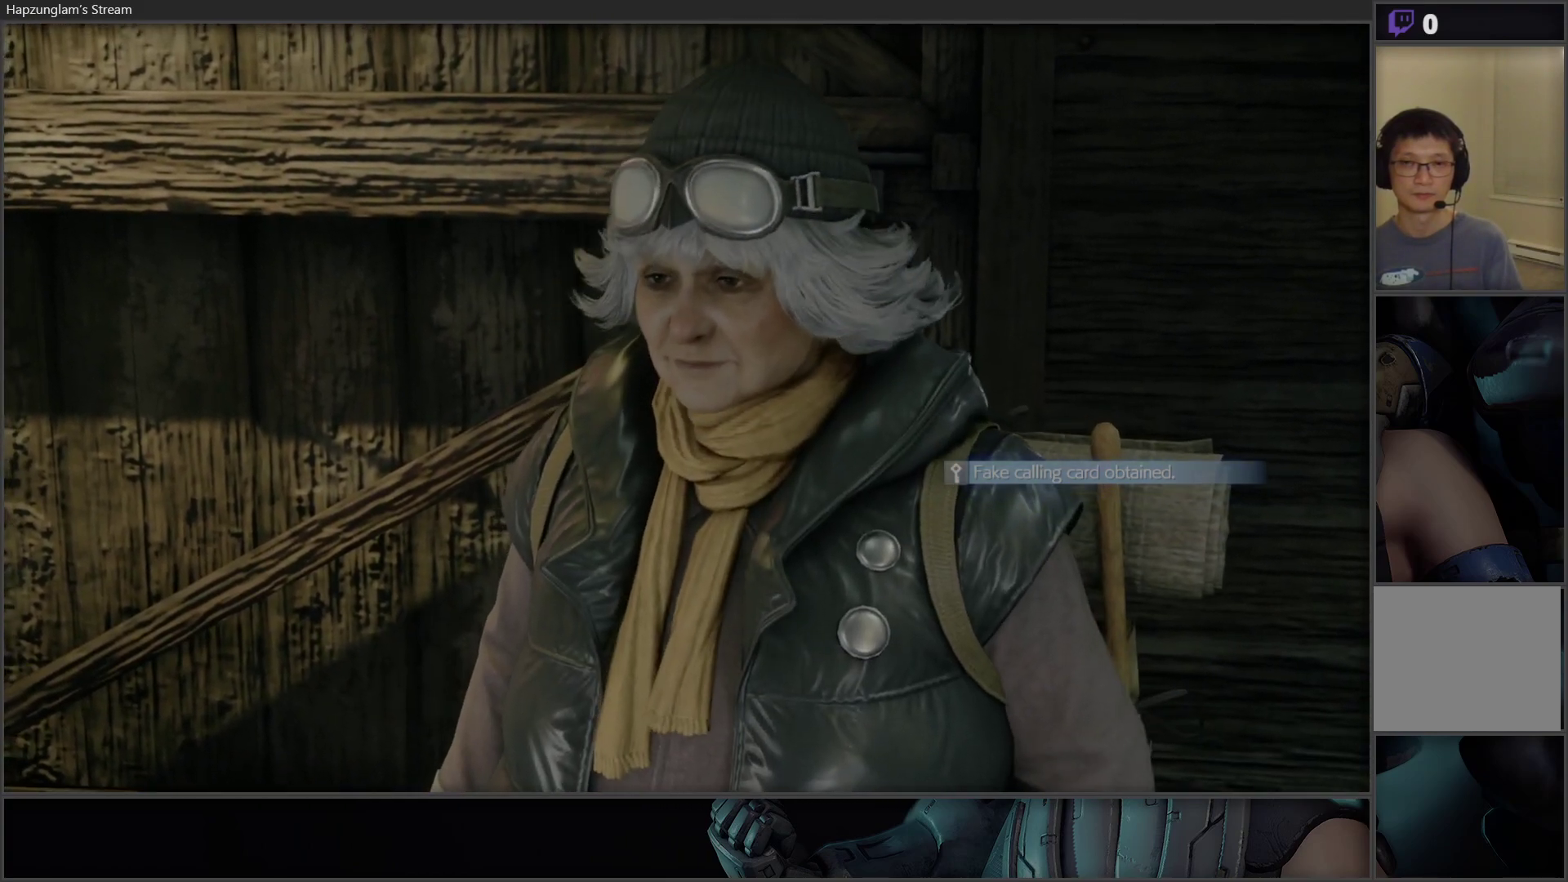
{"buttons": [], "left_stick": "center", "right_stick": "center", "events": []}
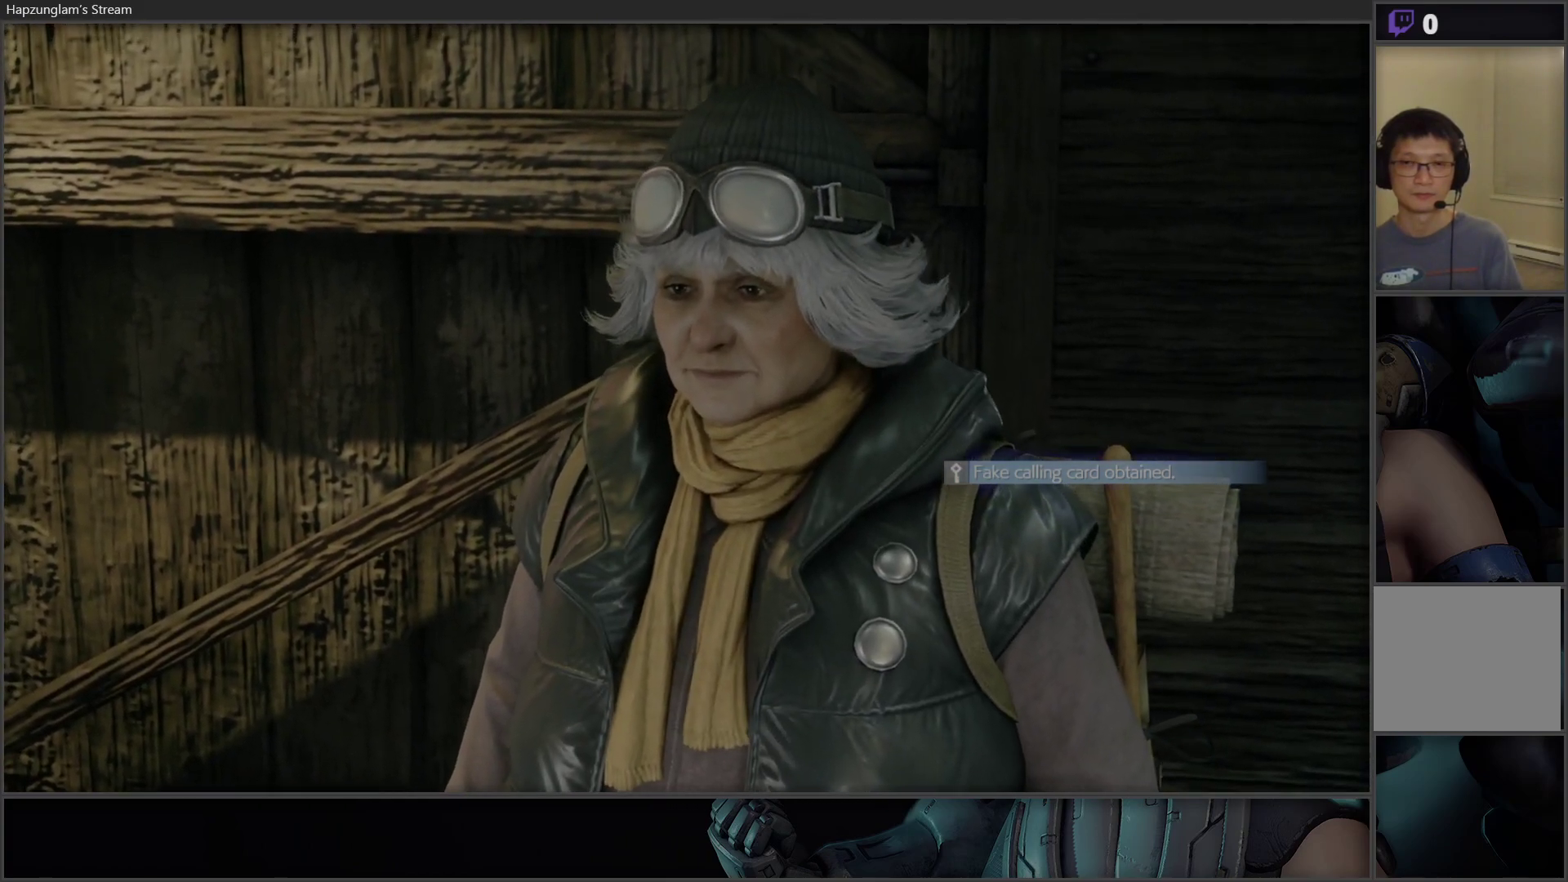
{"buttons": [], "left_stick": "center", "right_stick": "center", "events": []}
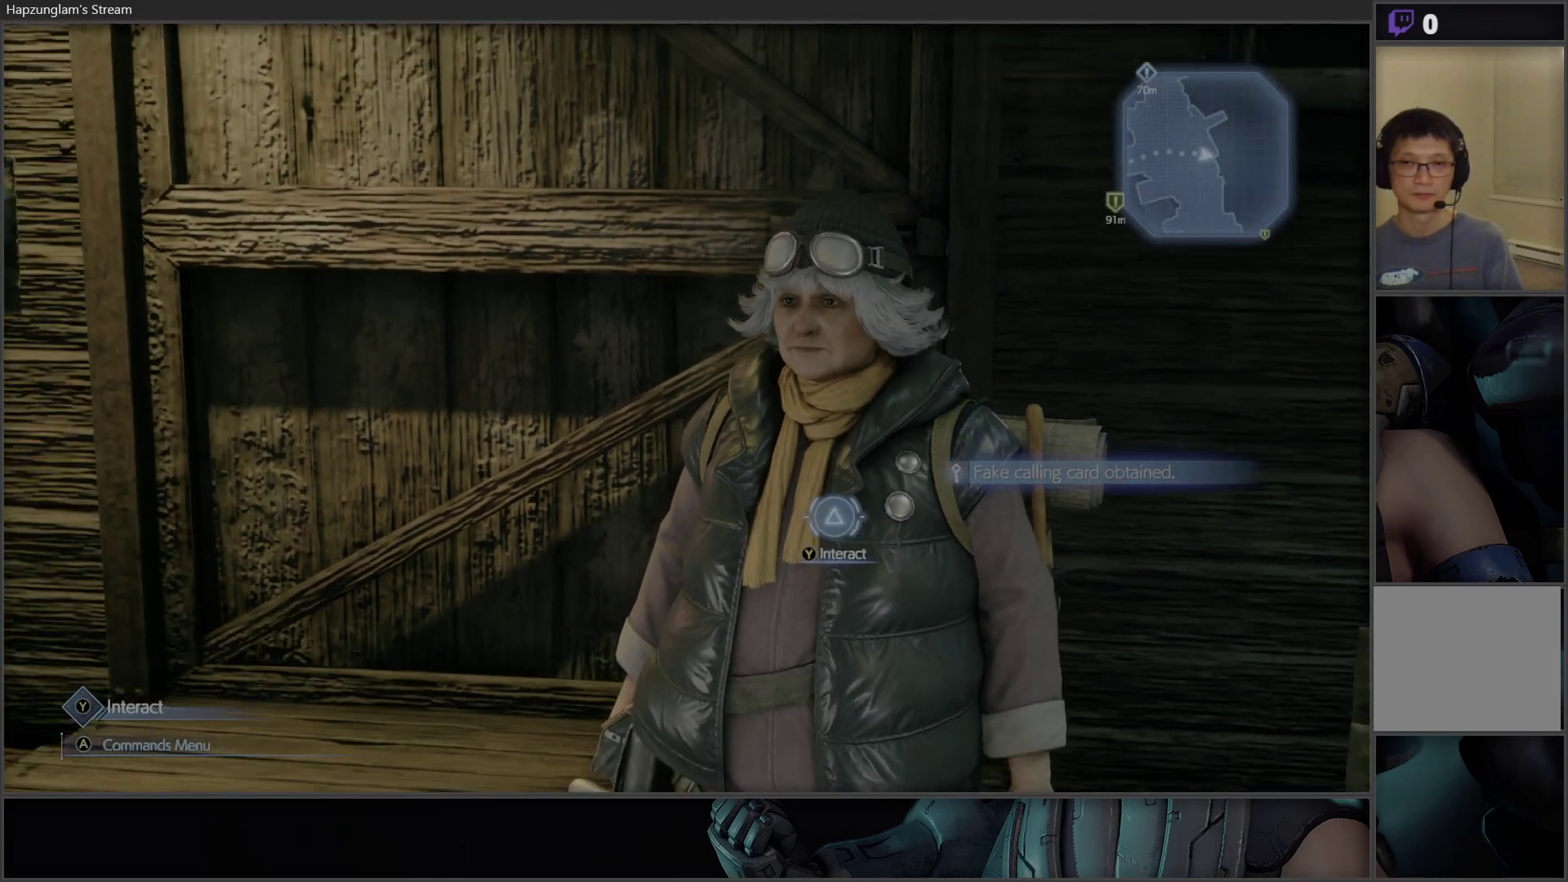
{"buttons": [], "left_stick": "up-left", "right_stick": "left", "events": [[333, "right_stick", "left"], [450, "left_stick", "up-left"]]}